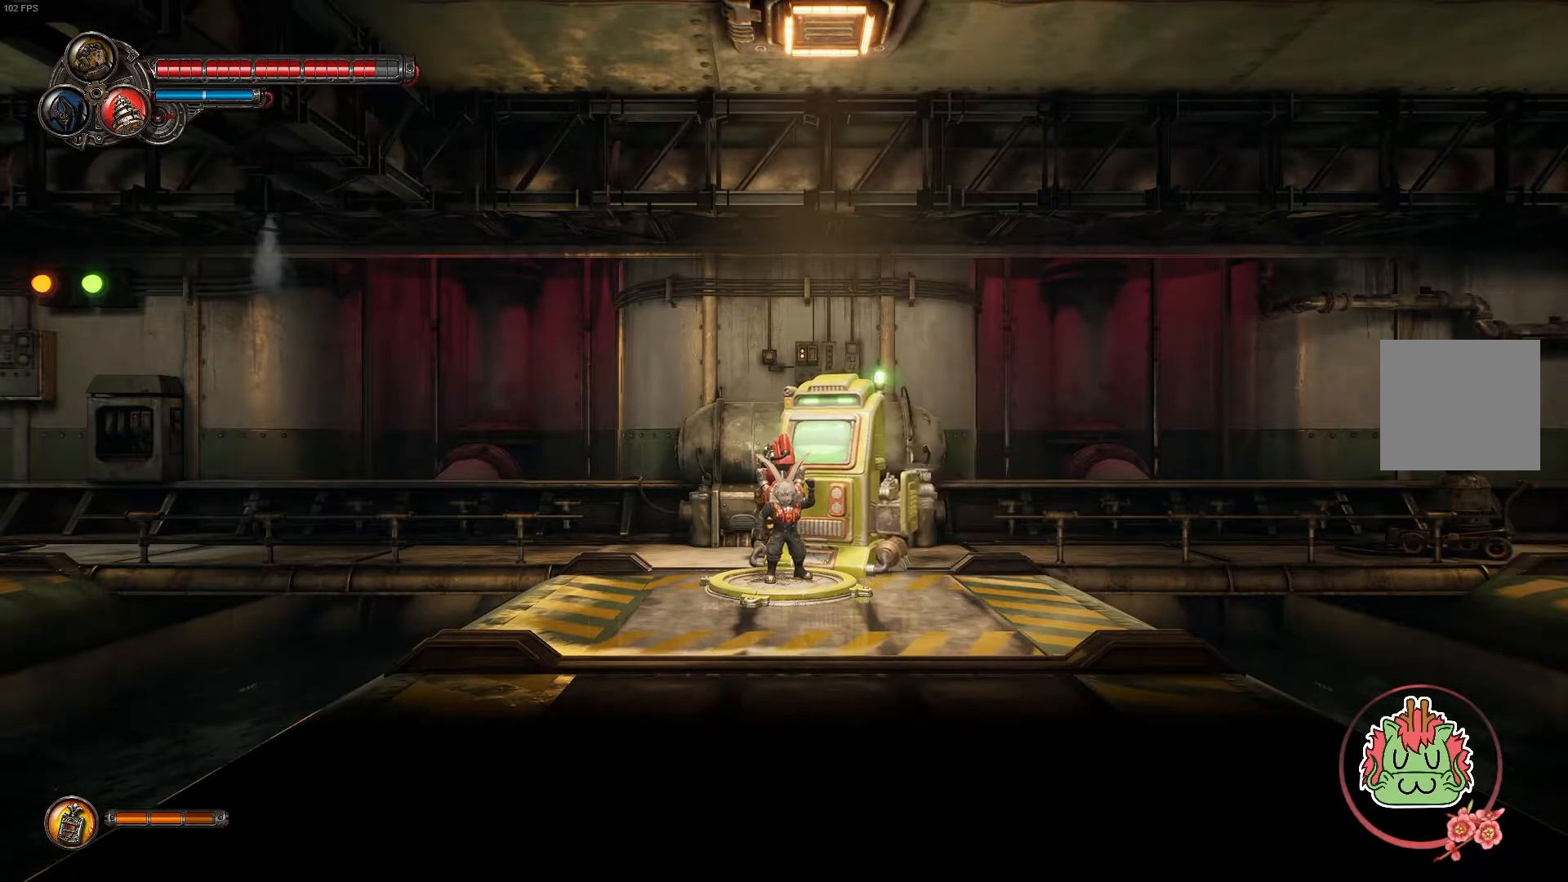
Gameplay with a controller (Xbox layout); each line is a JSON object with the inputs held at the frame after it (dt_ms = milliseconds from this image to that frame). "events" lists button and stick changes between this image and that frame as [ms after this image, input, new state], when the widget could be followed in between.
{"dt_ms": 500, "buttons": ["SELECT"], "left_stick": "center", "right_stick": "center"}
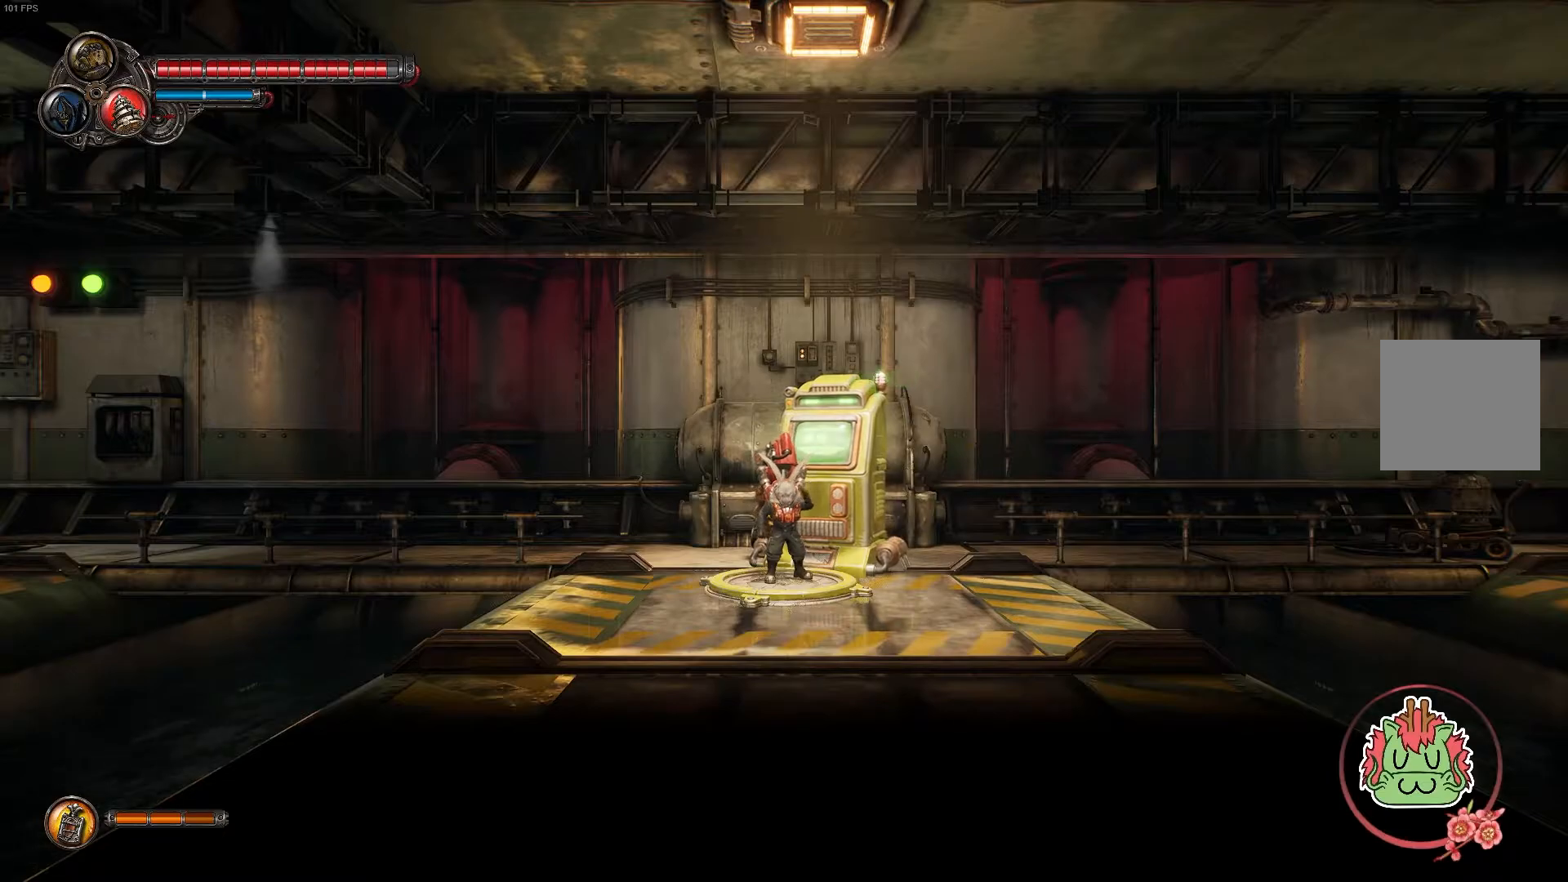
{"dt_ms": 500, "buttons": [], "left_stick": "center", "right_stick": "center", "events": [[183, "SELECT", "up"]]}
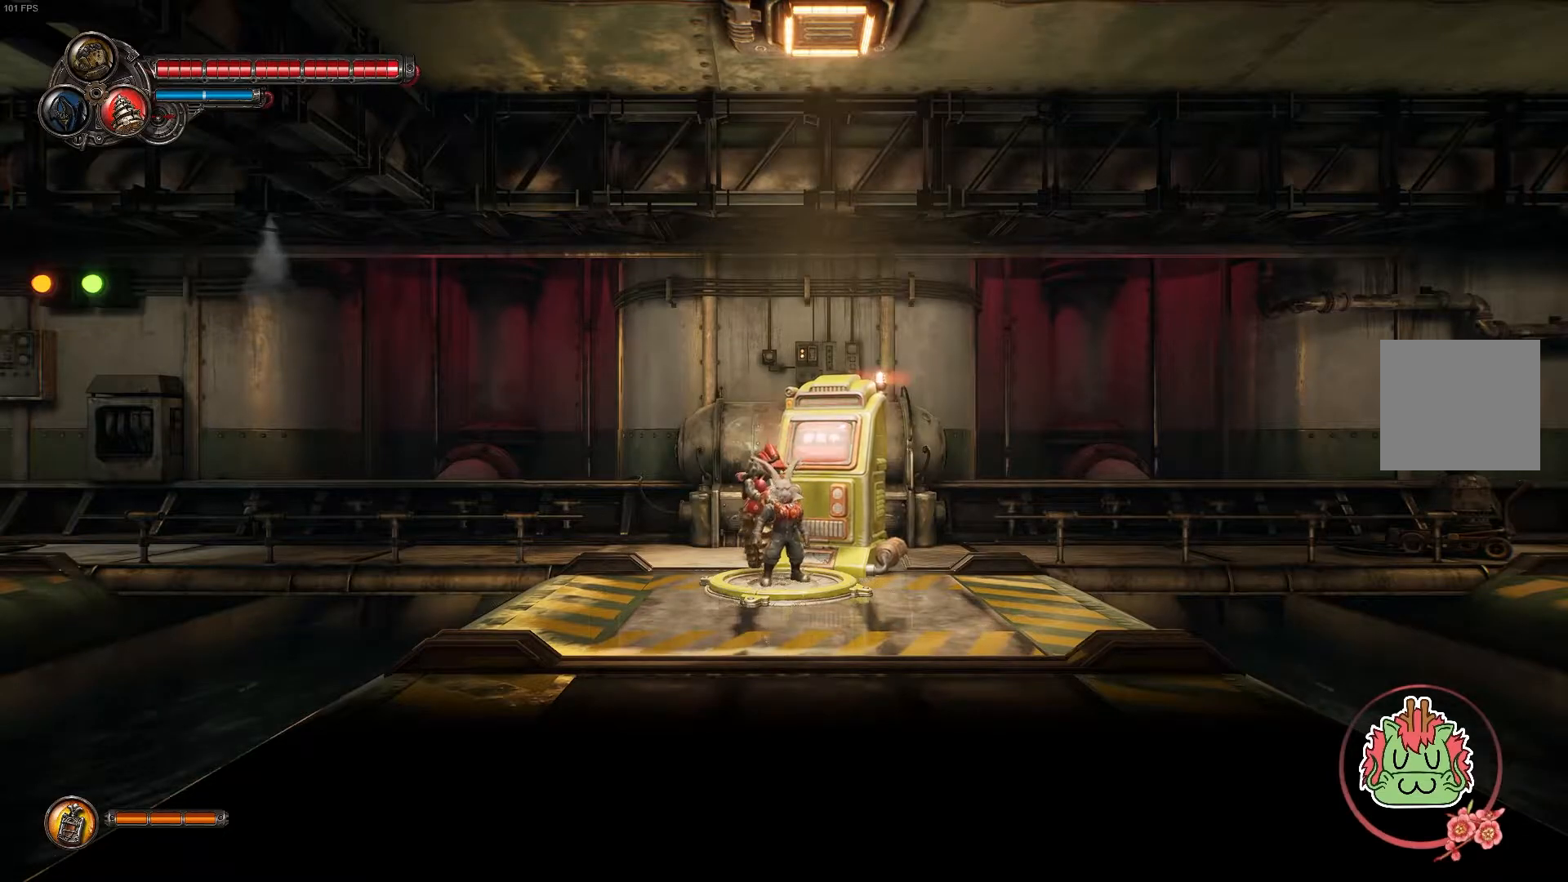
{"dt_ms": 500, "buttons": [], "left_stick": "center", "right_stick": "center", "events": [[100, "SELECT", "down"], [350, "SELECT", "up"]]}
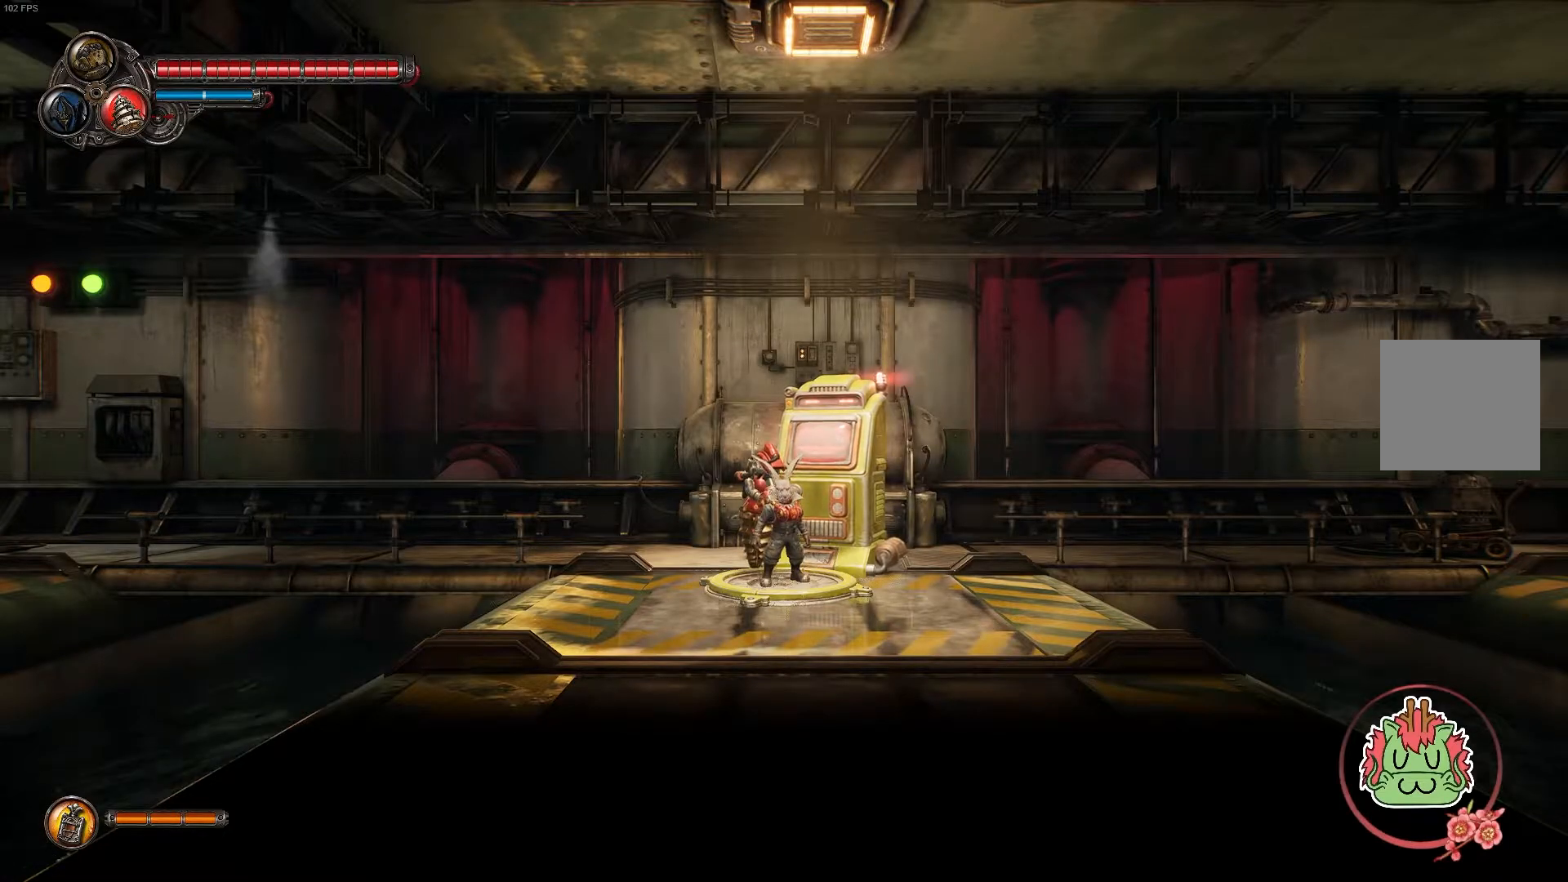
{"dt_ms": 500, "buttons": [], "left_stick": "center", "right_stick": "center", "events": [[117, "SELECT", "down"], [350, "SELECT", "up"]]}
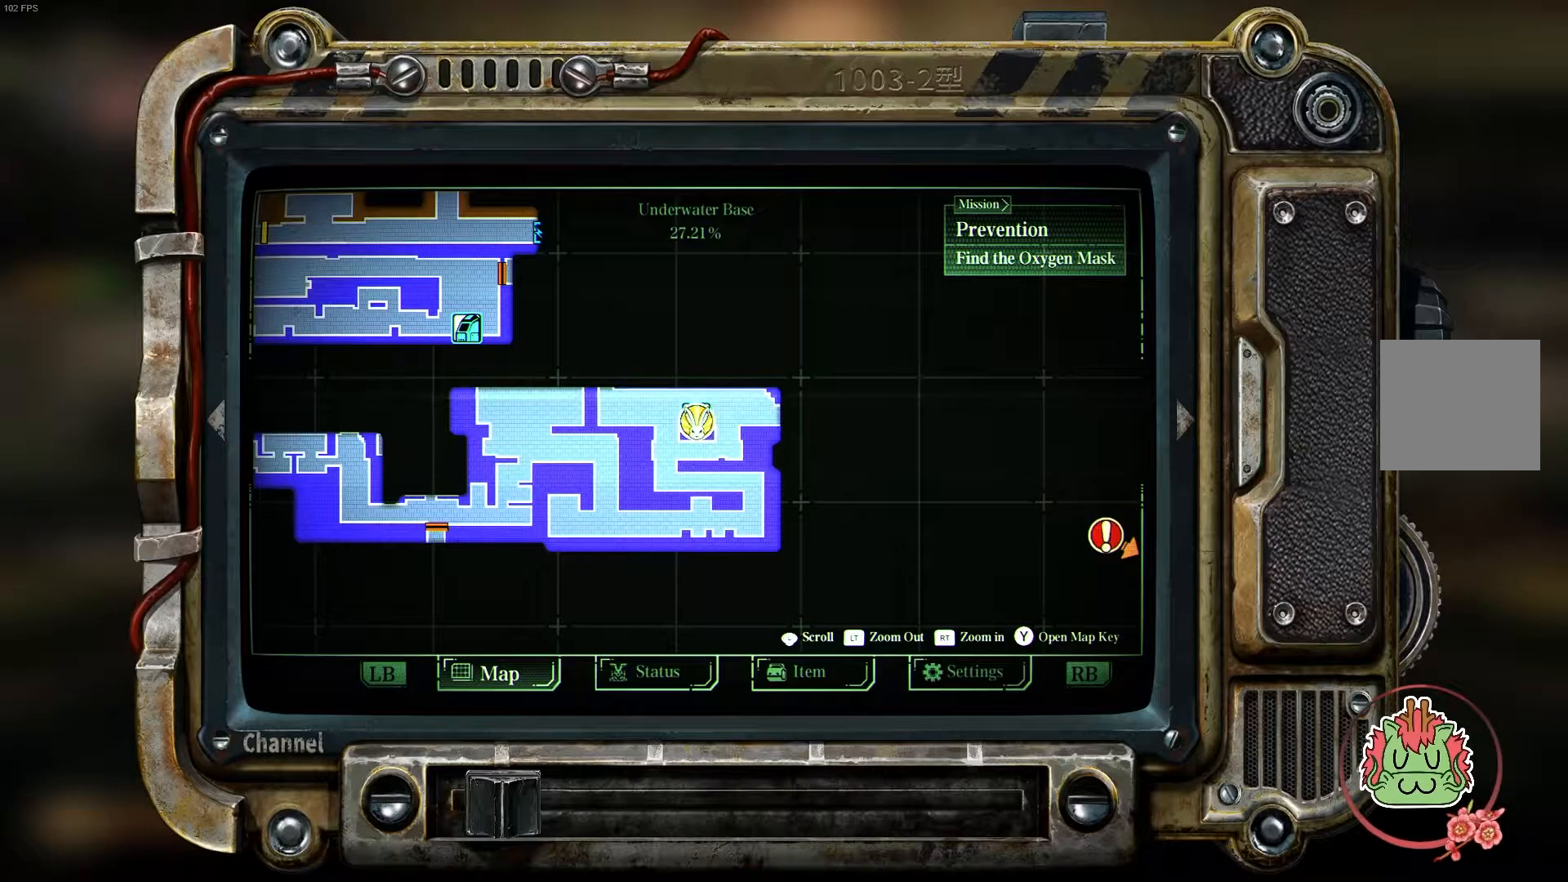
{"dt_ms": 500, "buttons": [], "left_stick": "center", "right_stick": "center", "events": []}
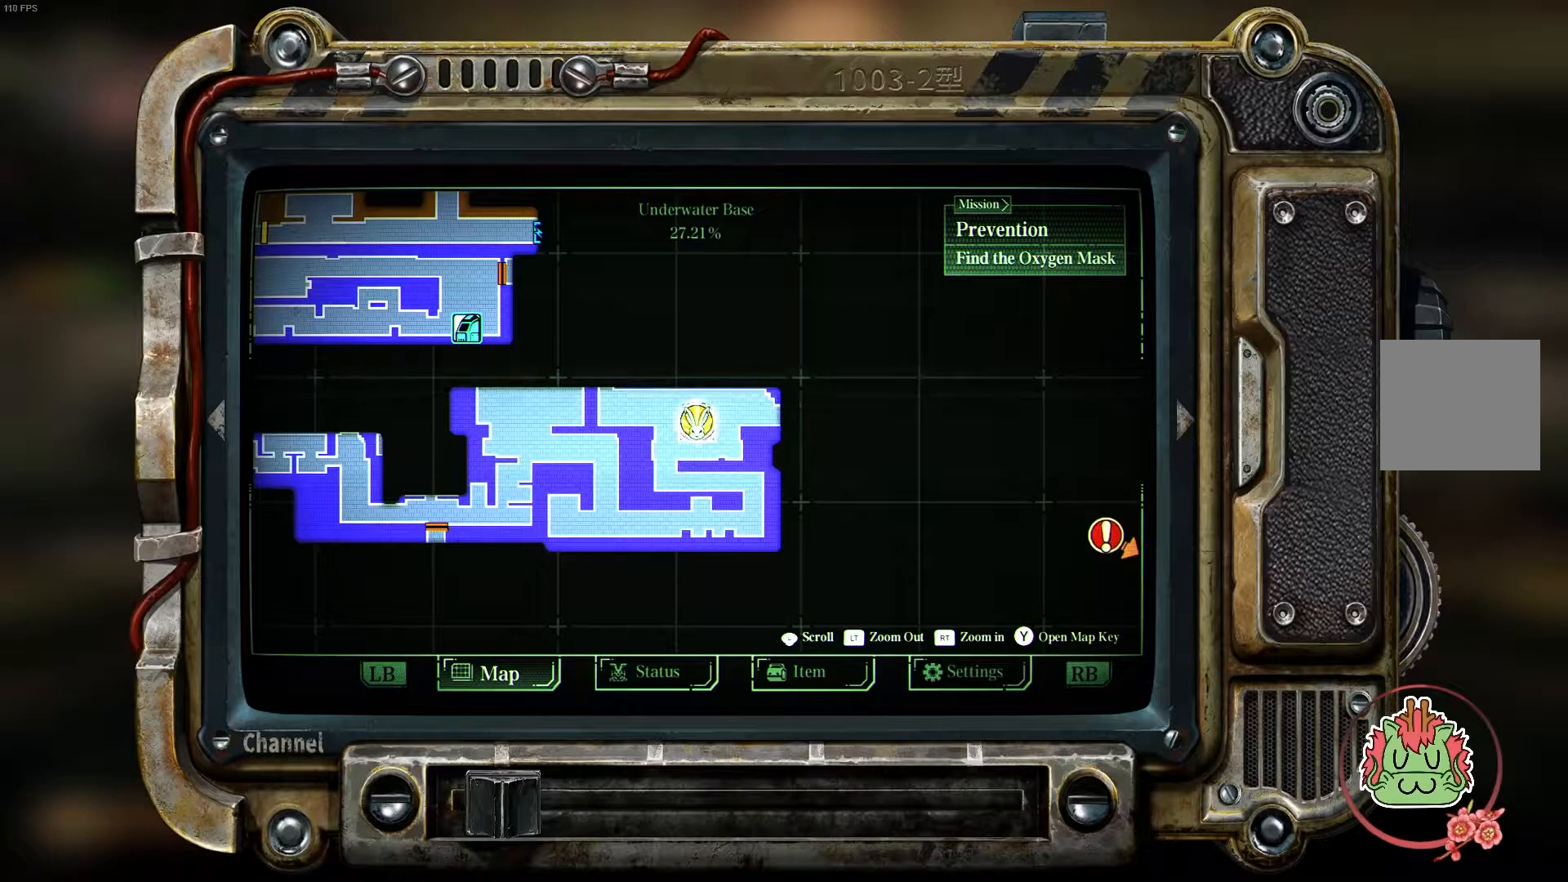
{"dt_ms": 500, "buttons": [], "left_stick": "center", "right_stick": "center", "events": []}
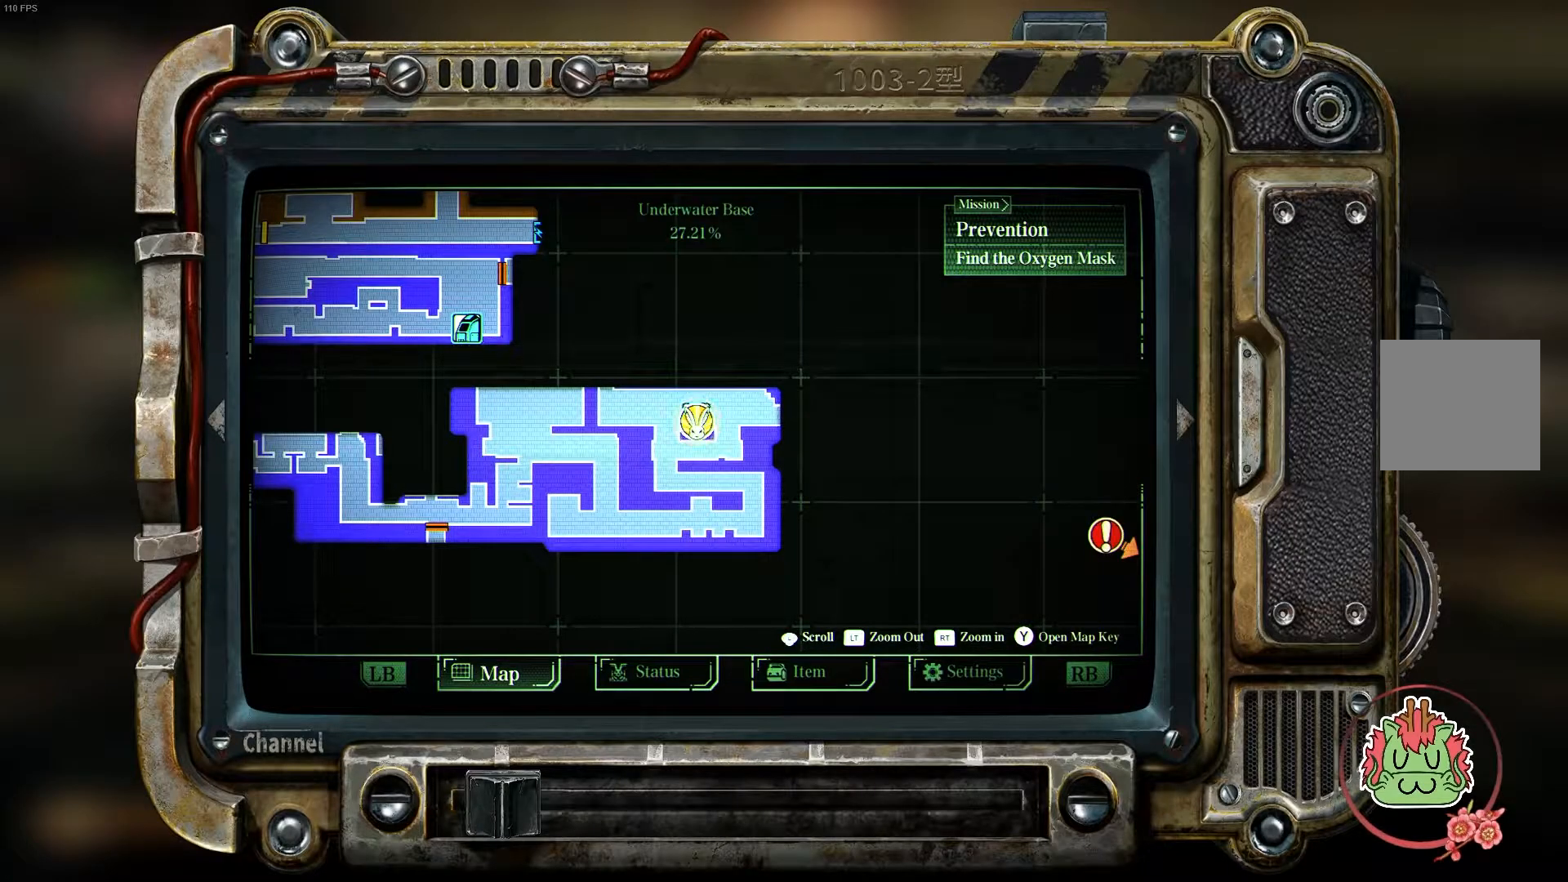
{"dt_ms": 500, "buttons": [], "left_stick": "center", "right_stick": "center", "events": []}
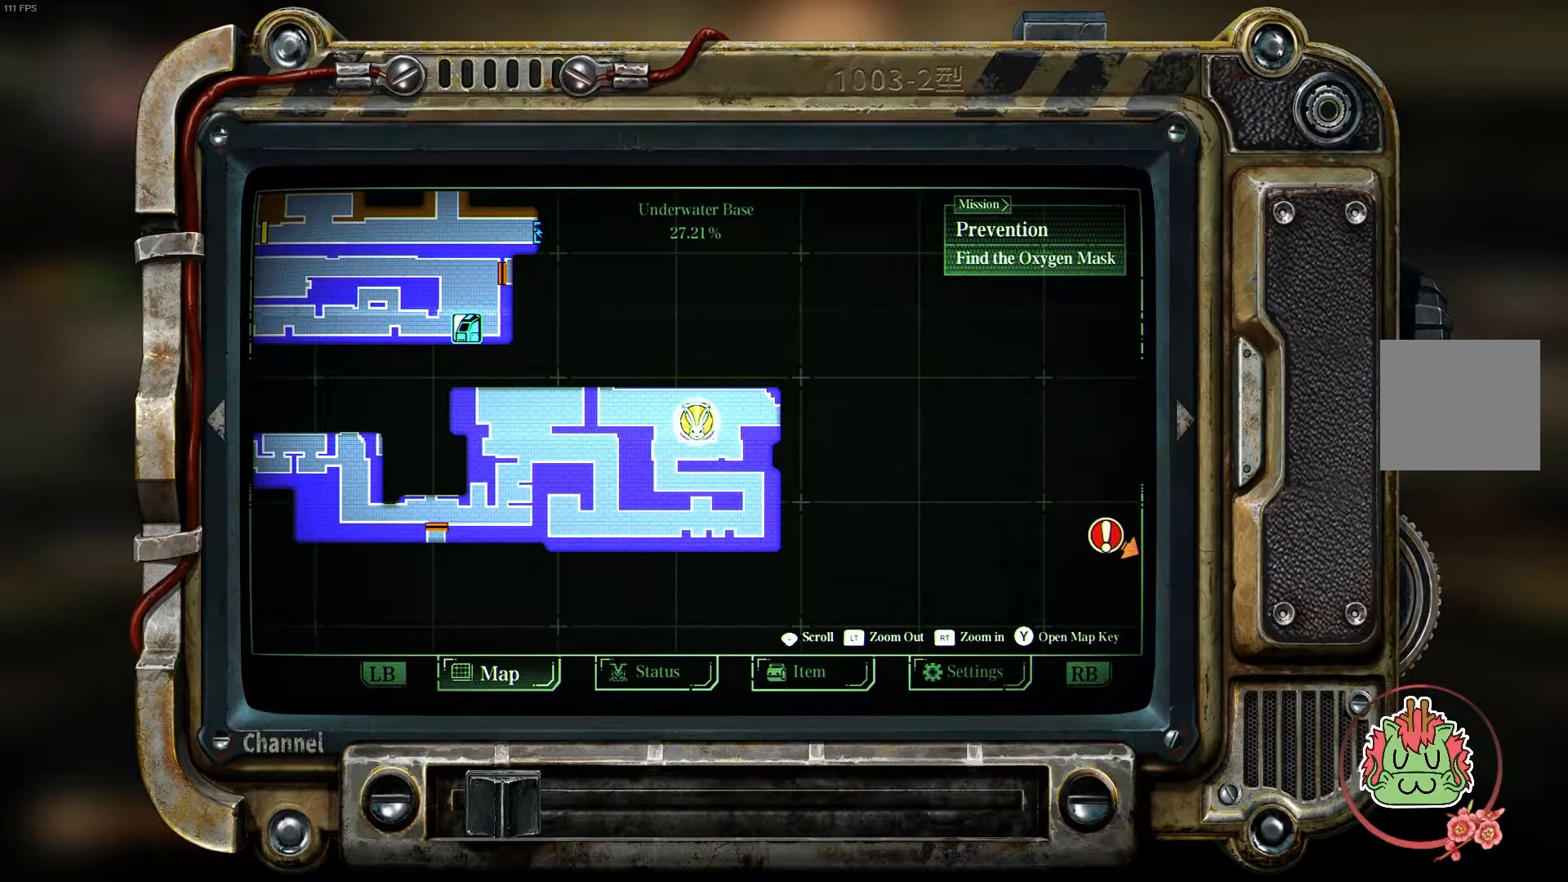
{"dt_ms": 500, "buttons": [], "left_stick": "center", "right_stick": "center", "events": [[317, "SELECT", "down"], [500, "SELECT", "up"]]}
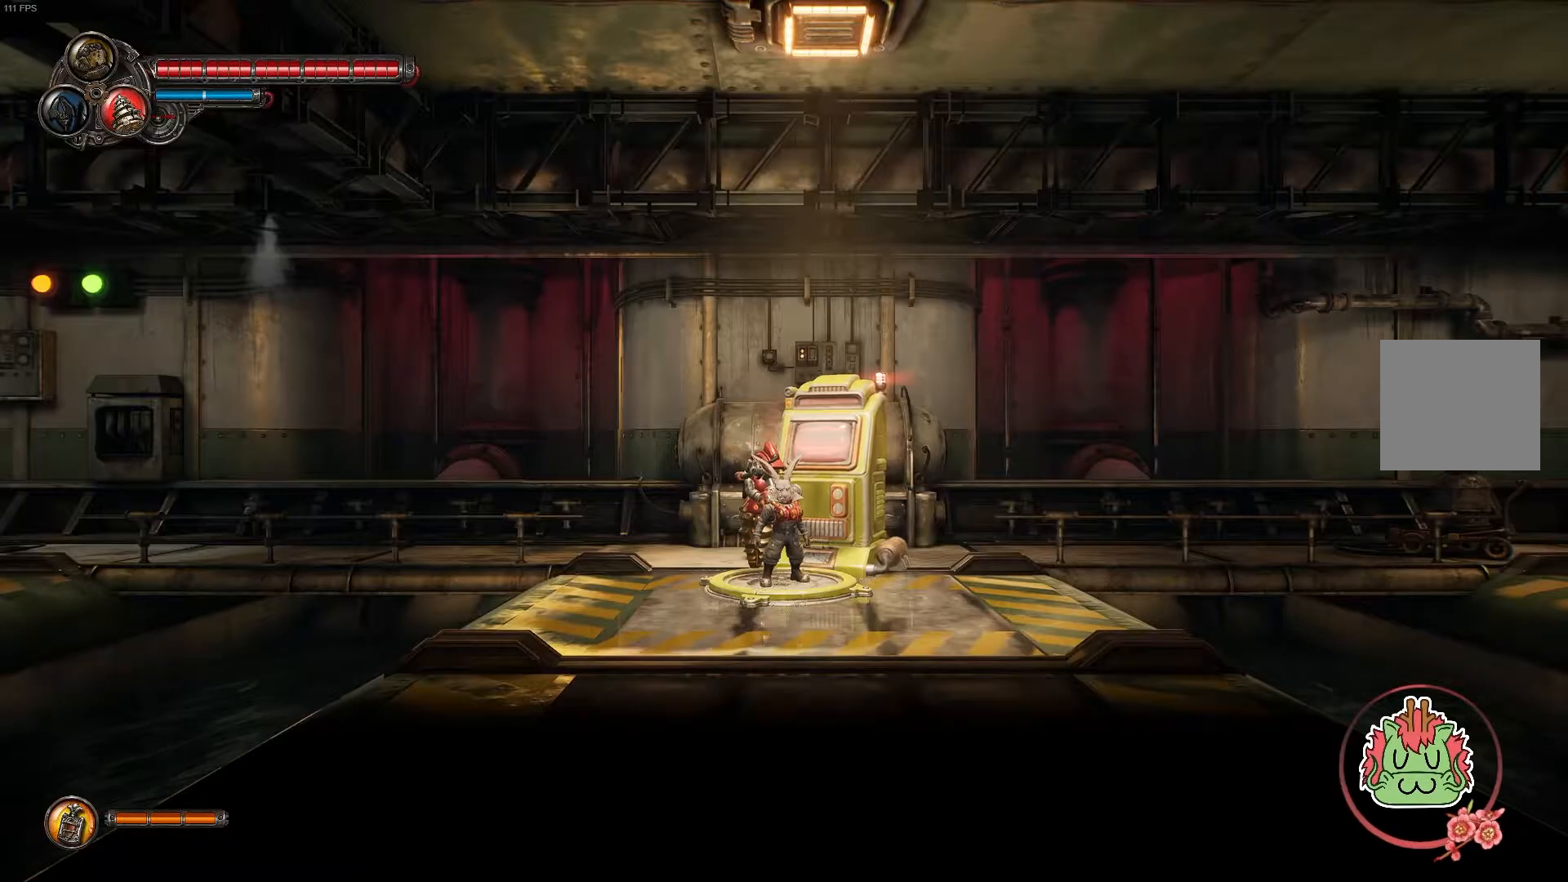
{"dt_ms": 500, "buttons": [], "left_stick": "left", "right_stick": "center", "events": [[100, "left_stick", "left"]]}
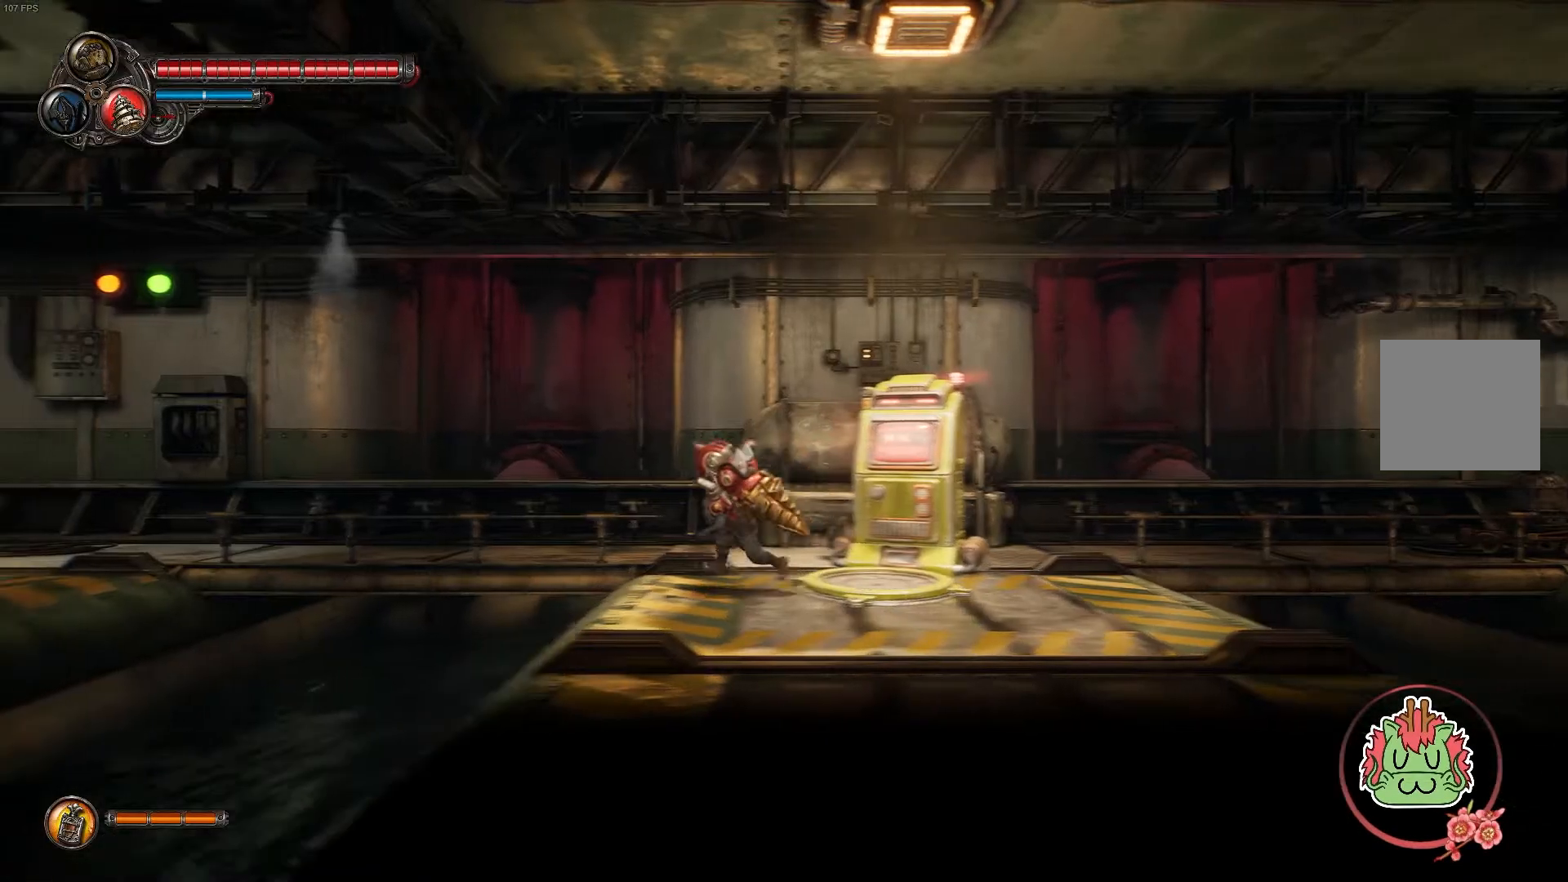
{"dt_ms": 500, "buttons": ["A"], "left_stick": "left", "right_stick": "center", "events": [[33, "A", "down"], [267, "A", "up"], [467, "A", "down"]]}
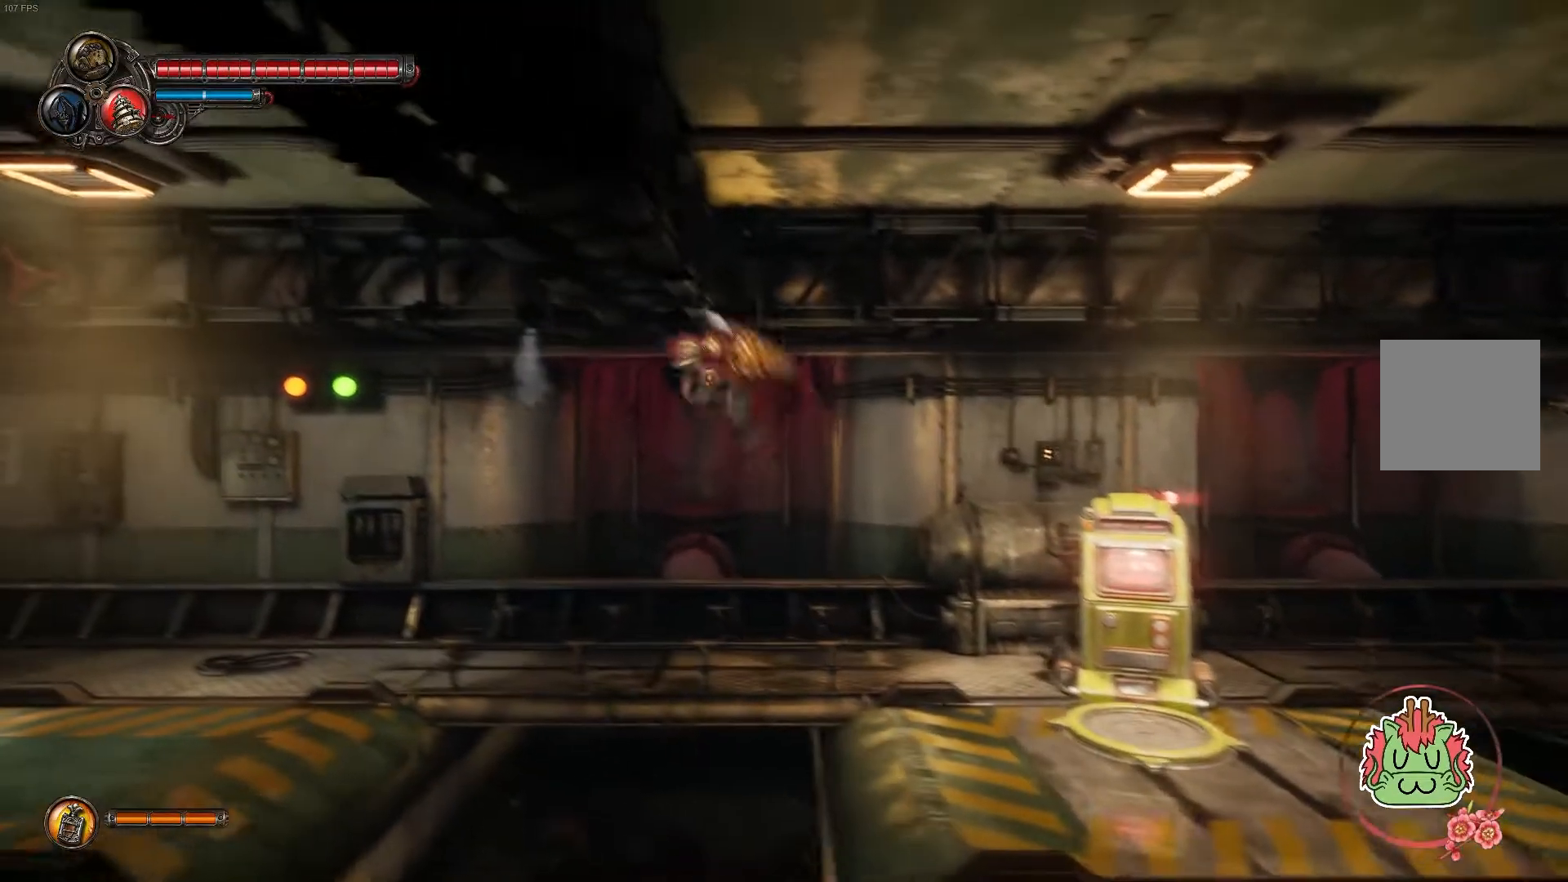
{"dt_ms": 500, "buttons": [], "left_stick": "left", "right_stick": "center", "events": [[100, "A", "up"]]}
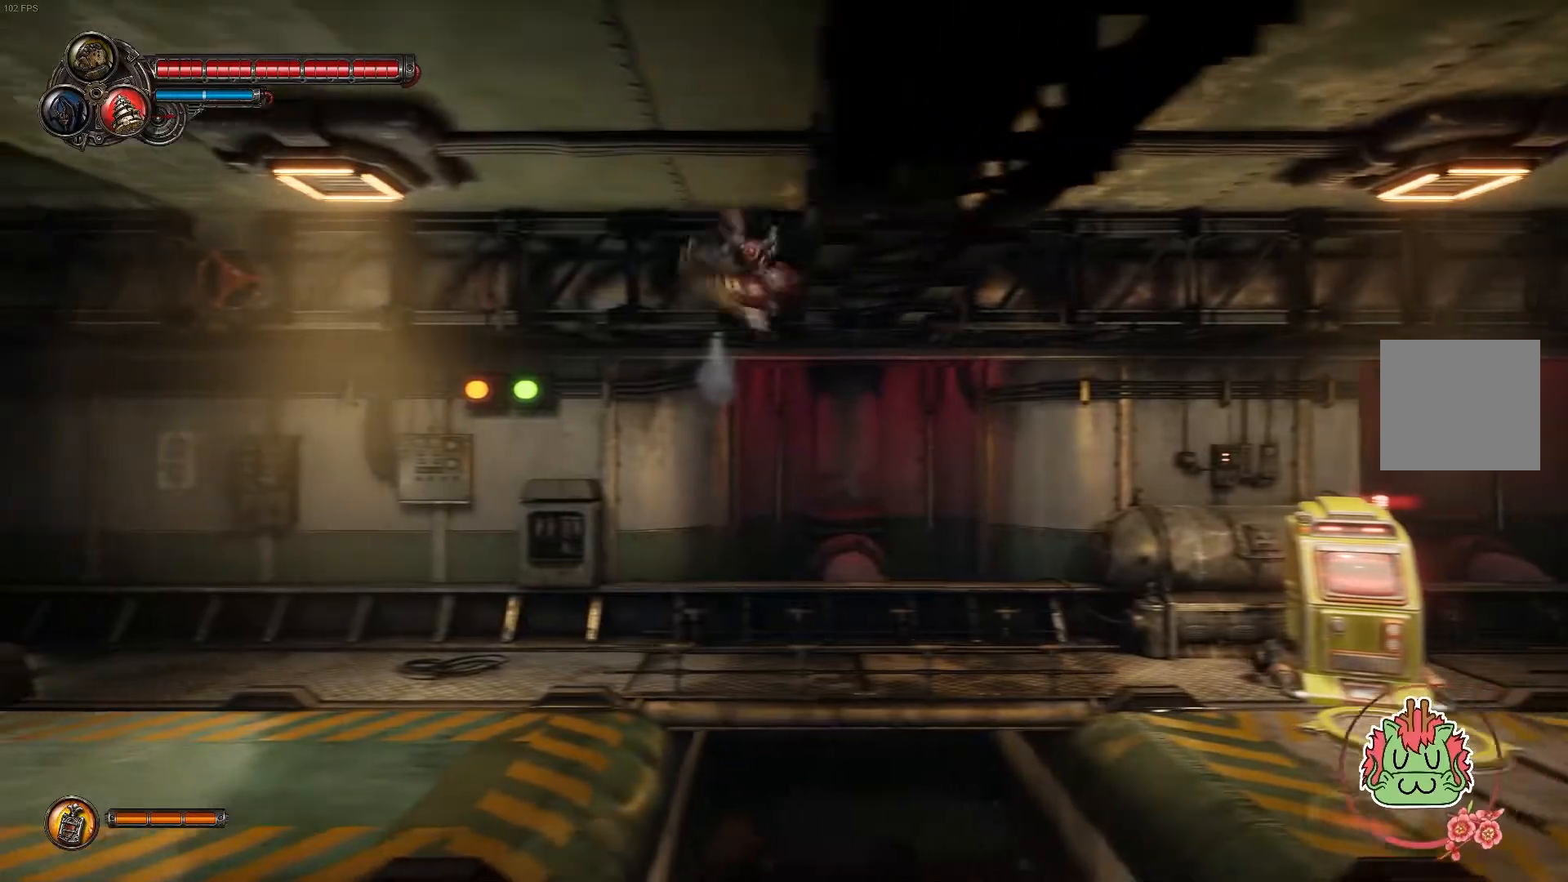
{"dt_ms": 500, "buttons": [], "left_stick": "left", "right_stick": "center", "events": [[317, "R1", "down"], [350, "R2", "down"], [400, "R2", "up"], [483, "R1", "up"]]}
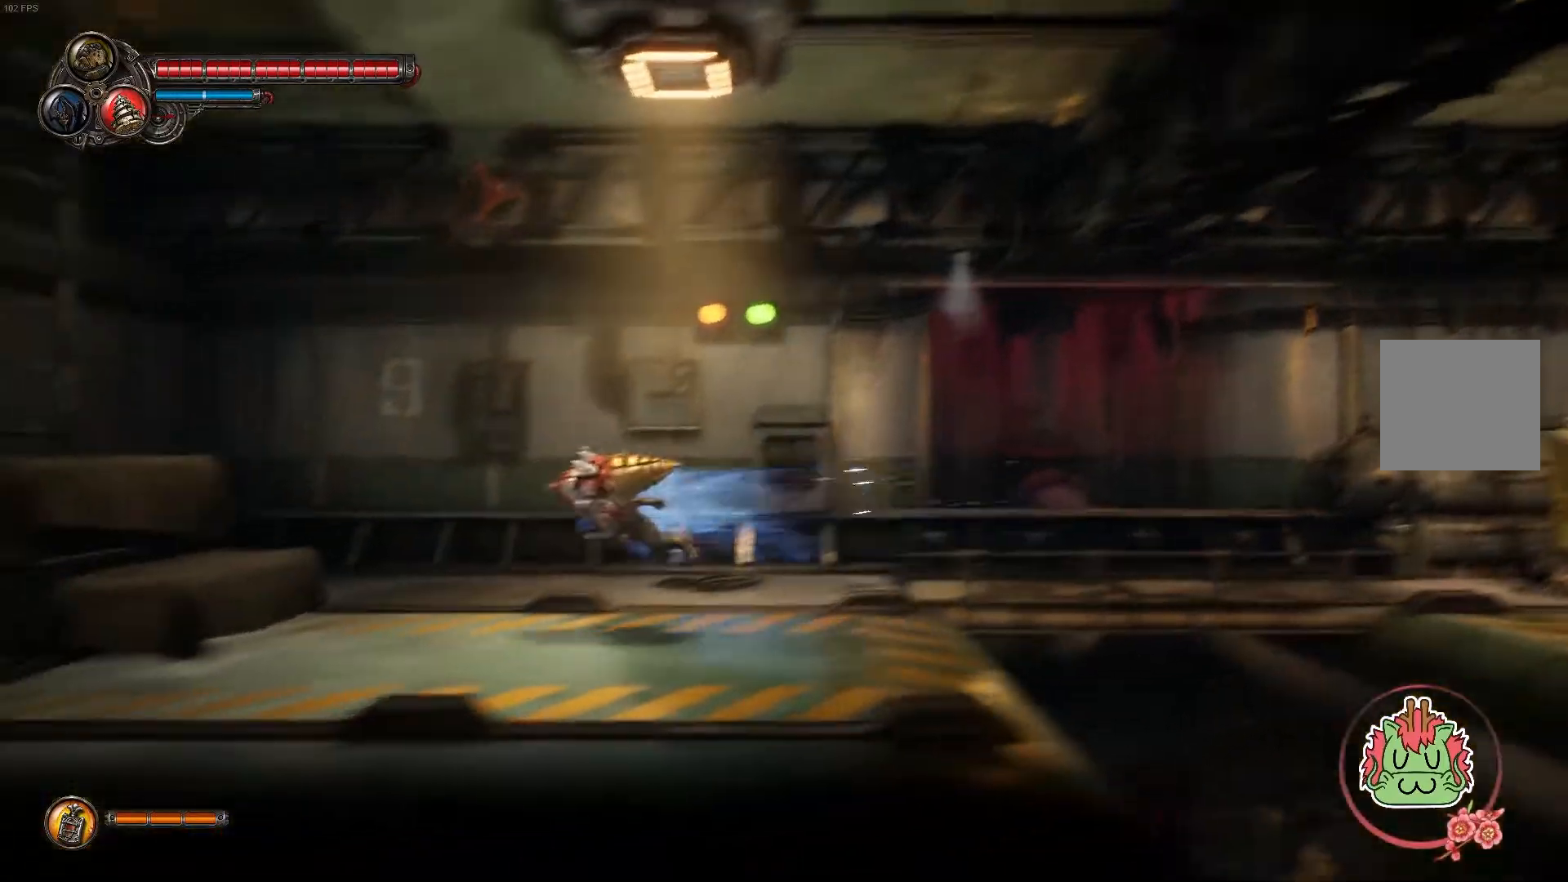
{"dt_ms": 500, "buttons": [], "left_stick": "left", "right_stick": "center", "events": []}
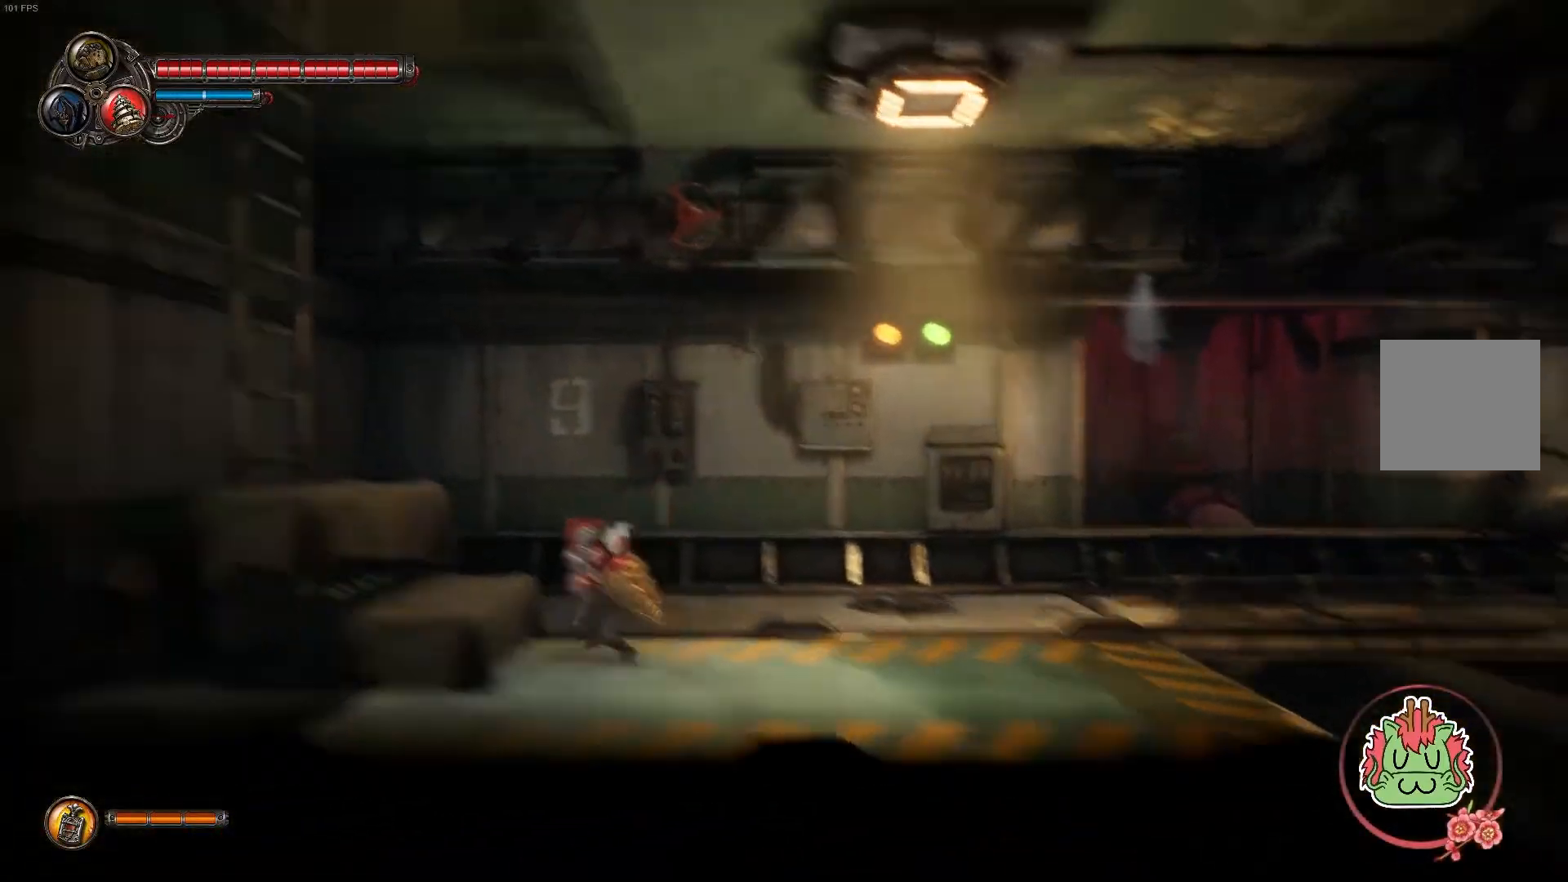
{"dt_ms": 500, "buttons": [], "left_stick": "left", "right_stick": "center", "events": [[50, "A", "down"], [267, "A", "up"]]}
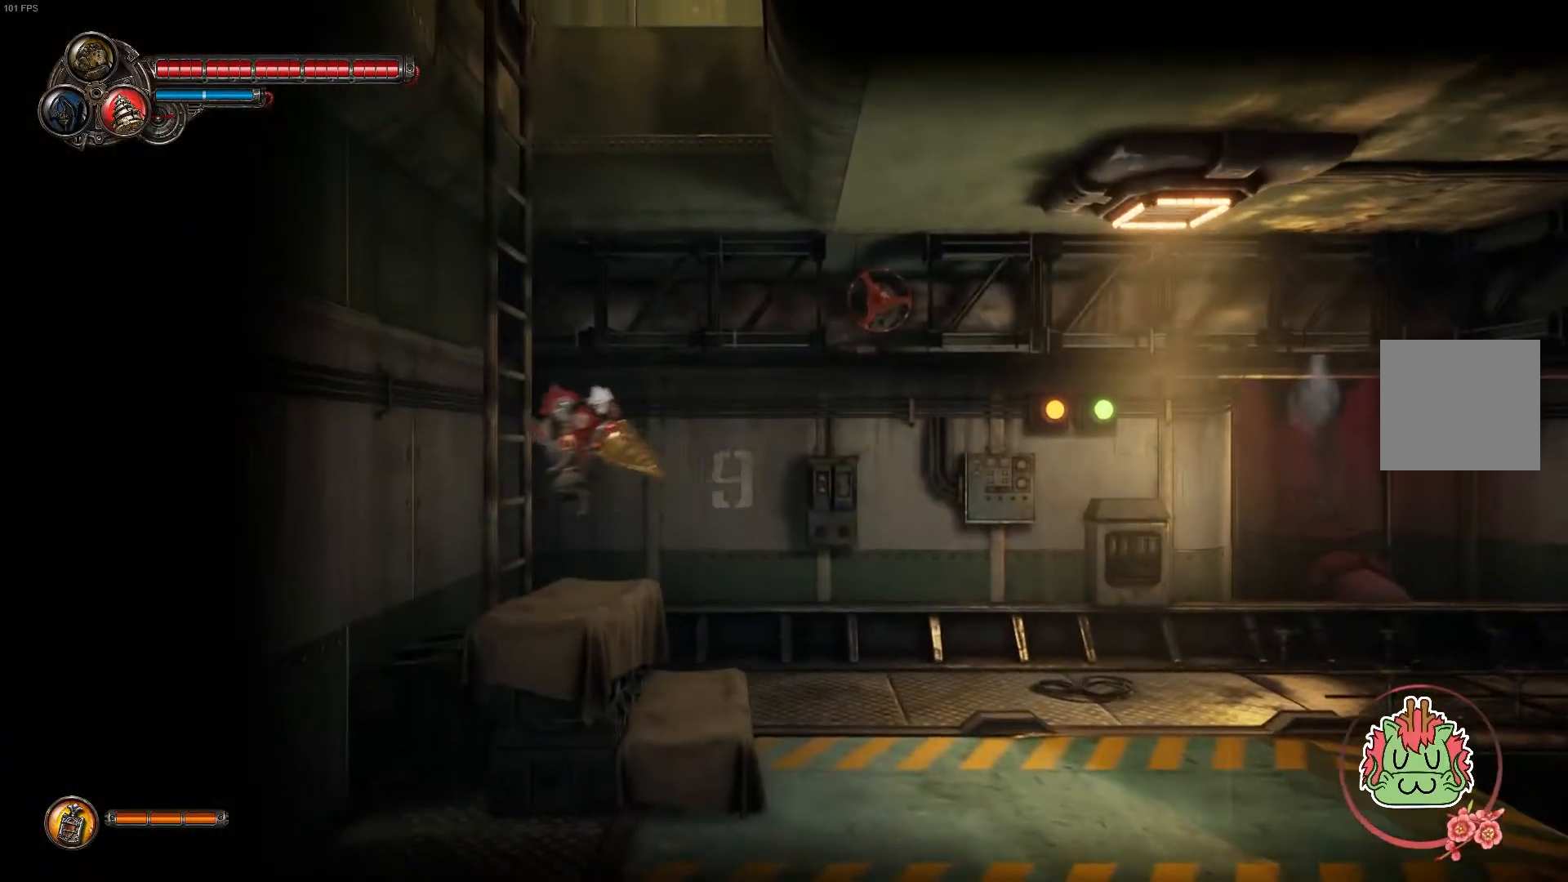
{"dt_ms": 500, "buttons": [], "left_stick": "left", "right_stick": "center", "events": [[17, "A", "down"], [200, "A", "up"], [283, "A", "down"], [467, "A", "up"]]}
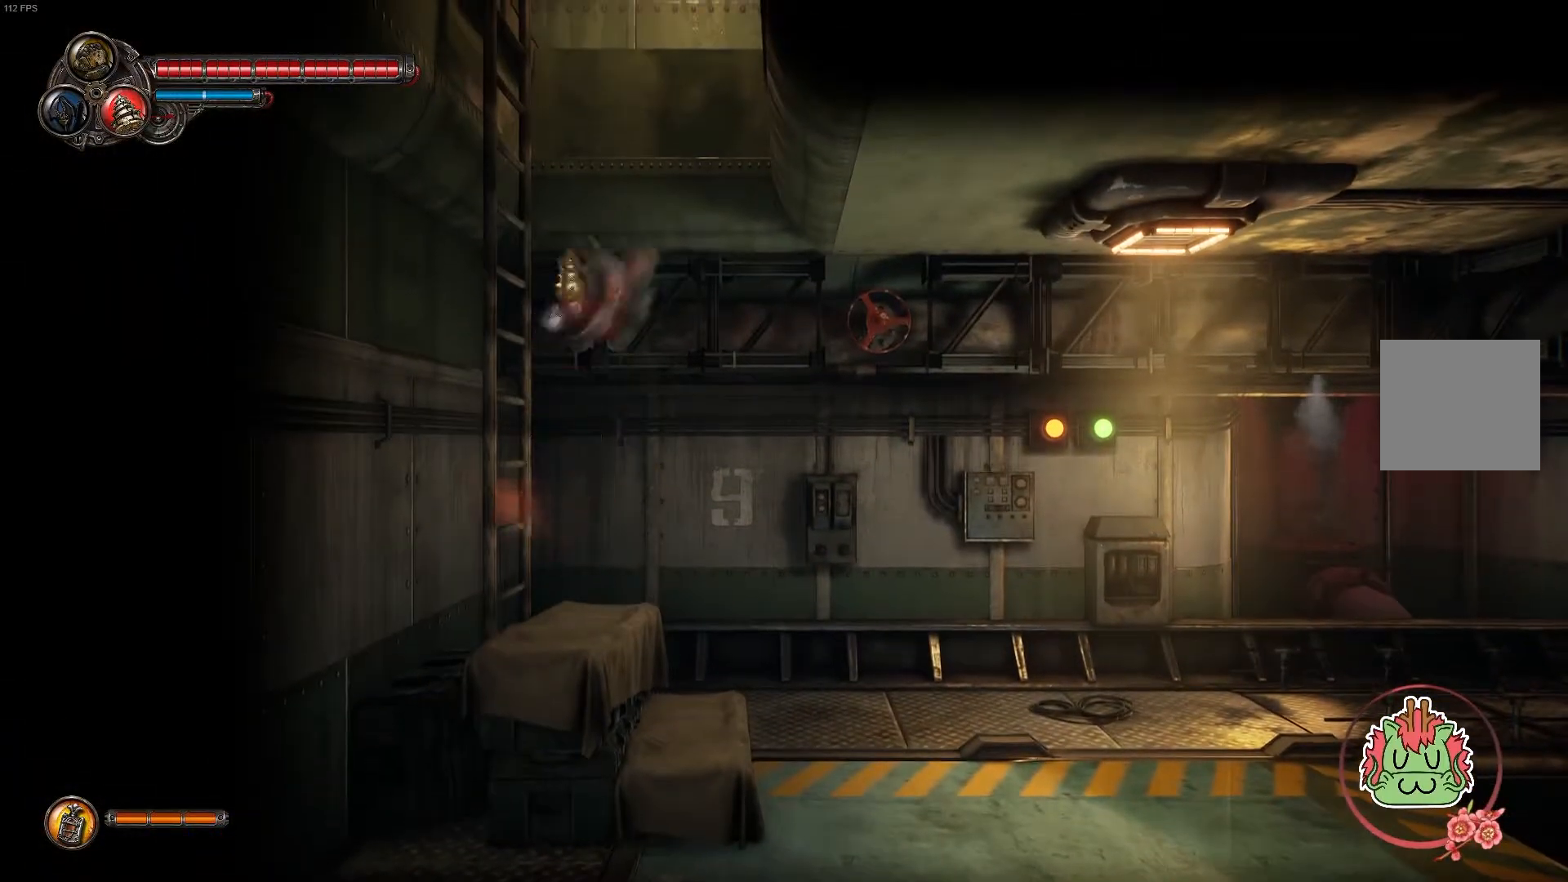
{"dt_ms": 1000, "buttons": ["A"], "left_stick": "left", "right_stick": "center"}
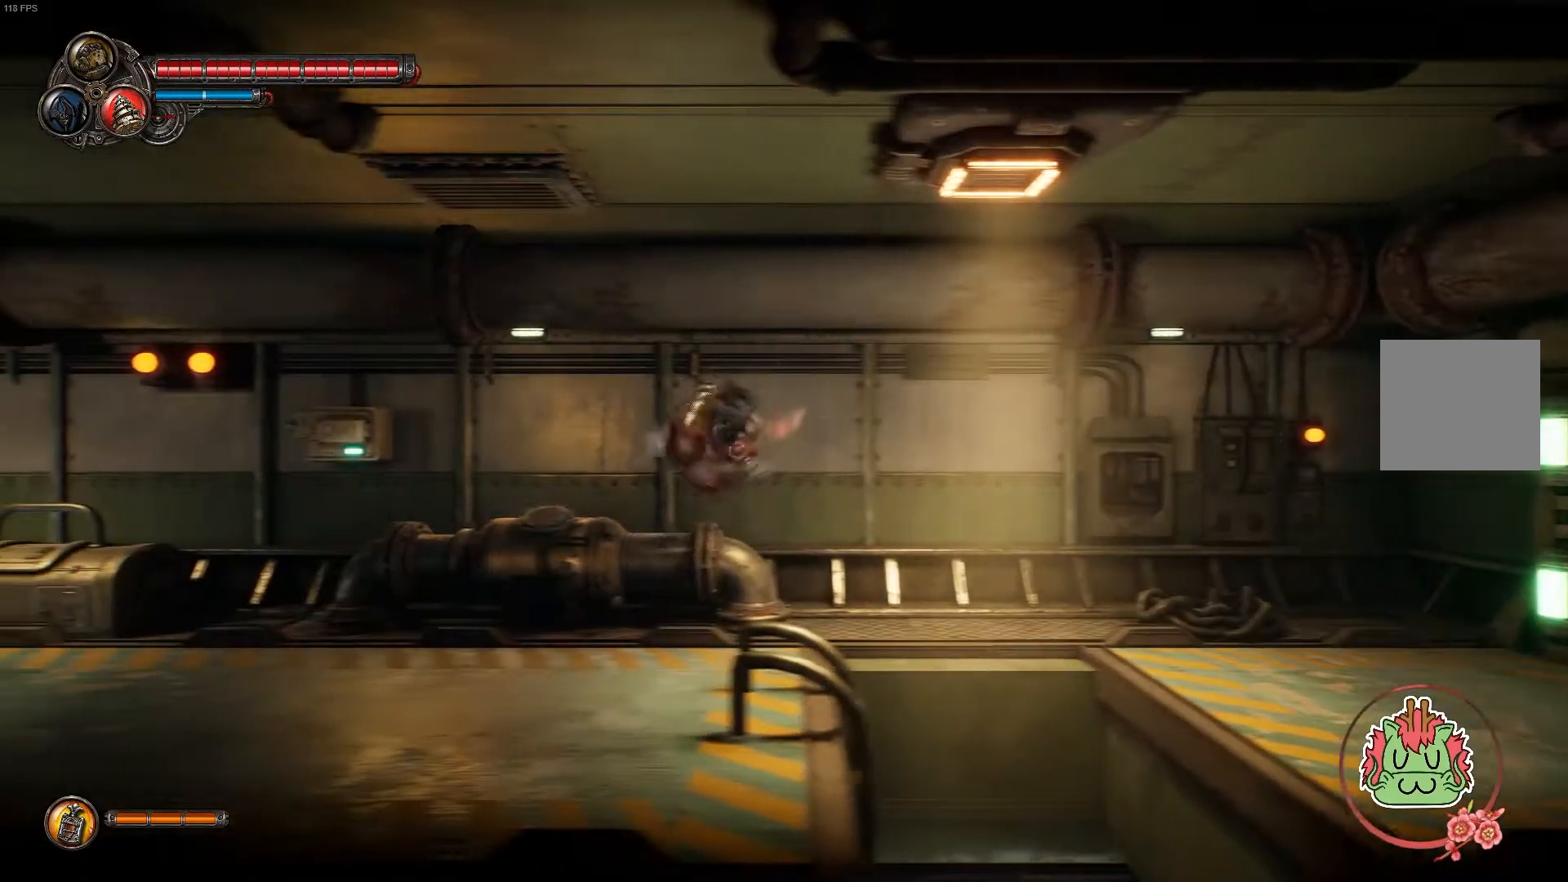
{"dt_ms": 500, "buttons": ["R1"], "left_stick": "left", "right_stick": "center", "events": [[50, "A", "up"], [500, "R1", "down"]]}
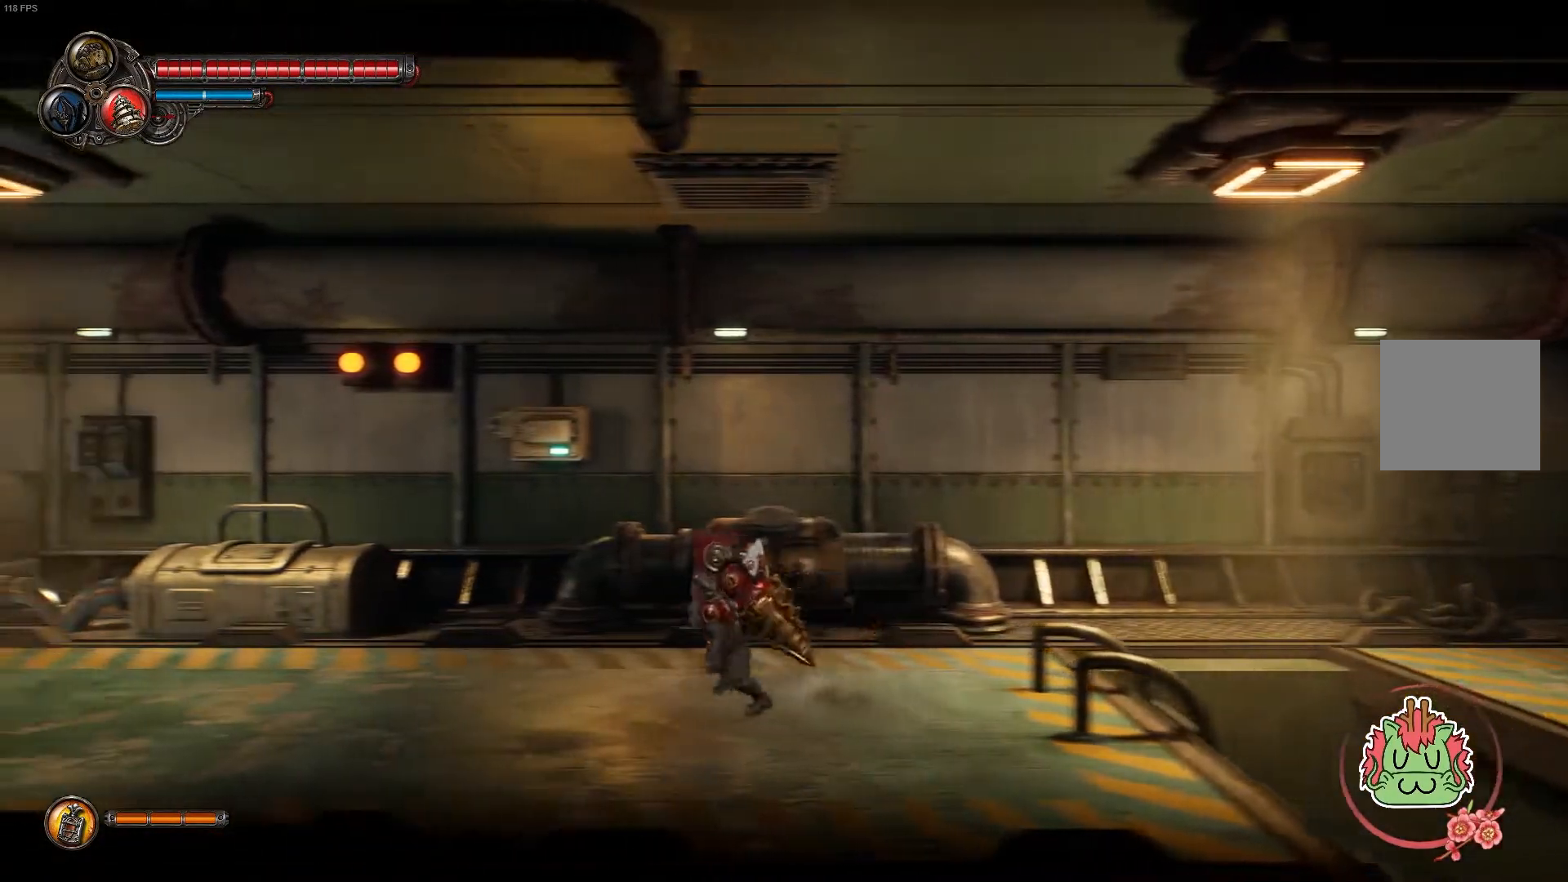
{"dt_ms": 500, "buttons": [], "left_stick": "left", "right_stick": "center", "events": [[117, "R1", "up"]]}
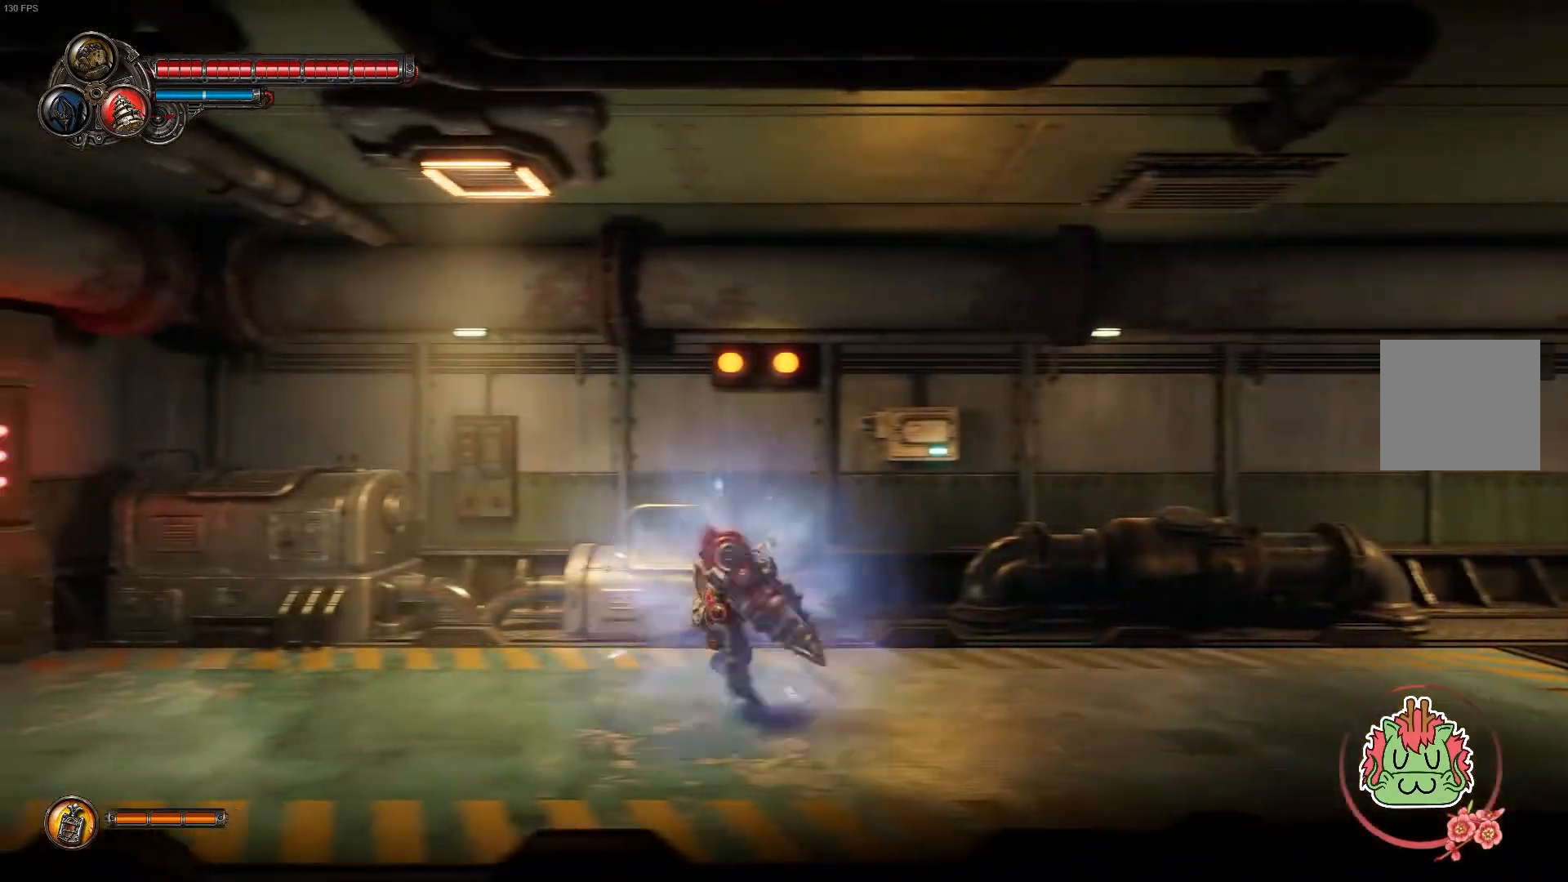
{"dt_ms": 500, "buttons": [], "left_stick": "left", "right_stick": "center", "events": [[167, "R1", "down"], [250, "R2", "down"], [317, "R1", "up"], [317, "R2", "up"]]}
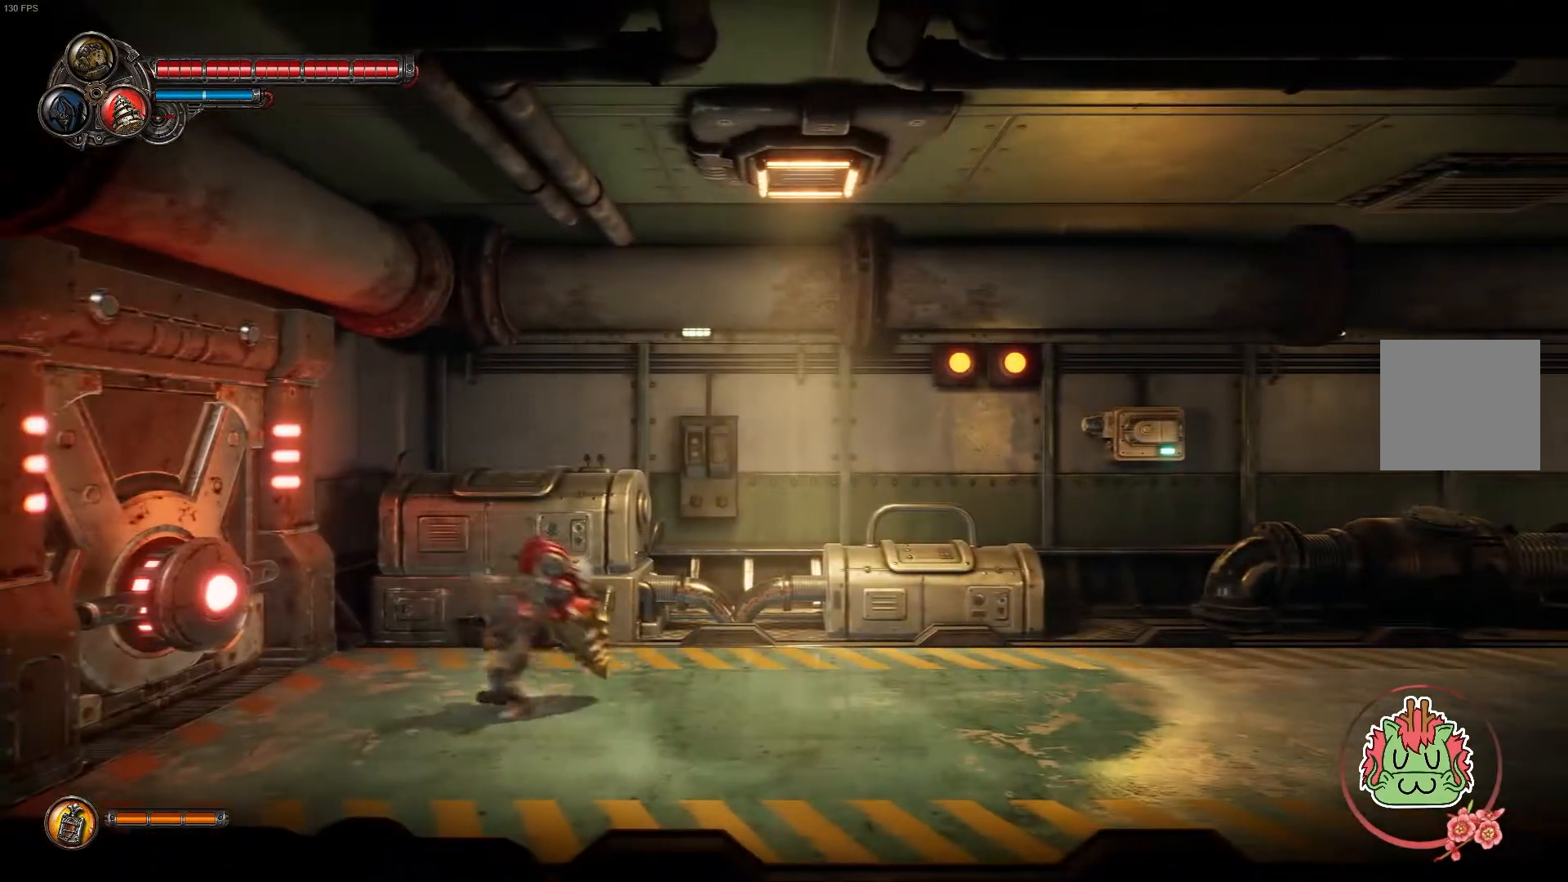
{"dt_ms": 500, "buttons": [], "left_stick": "left", "right_stick": "center", "events": []}
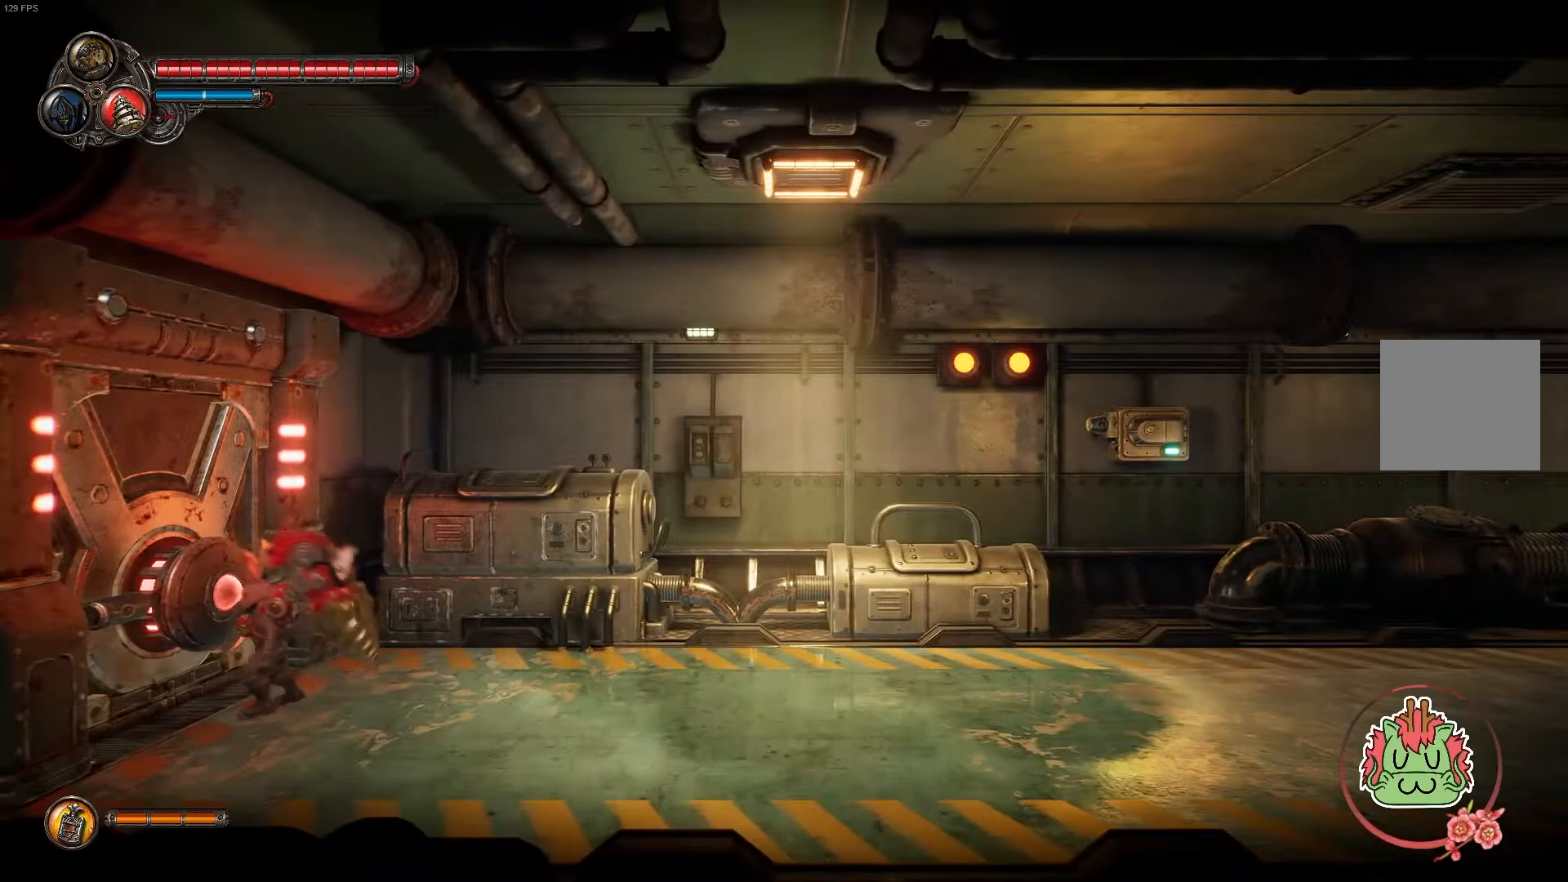
{"dt_ms": 500, "buttons": [], "left_stick": "center", "right_stick": "center", "events": [[33, "left_stick", "center"]]}
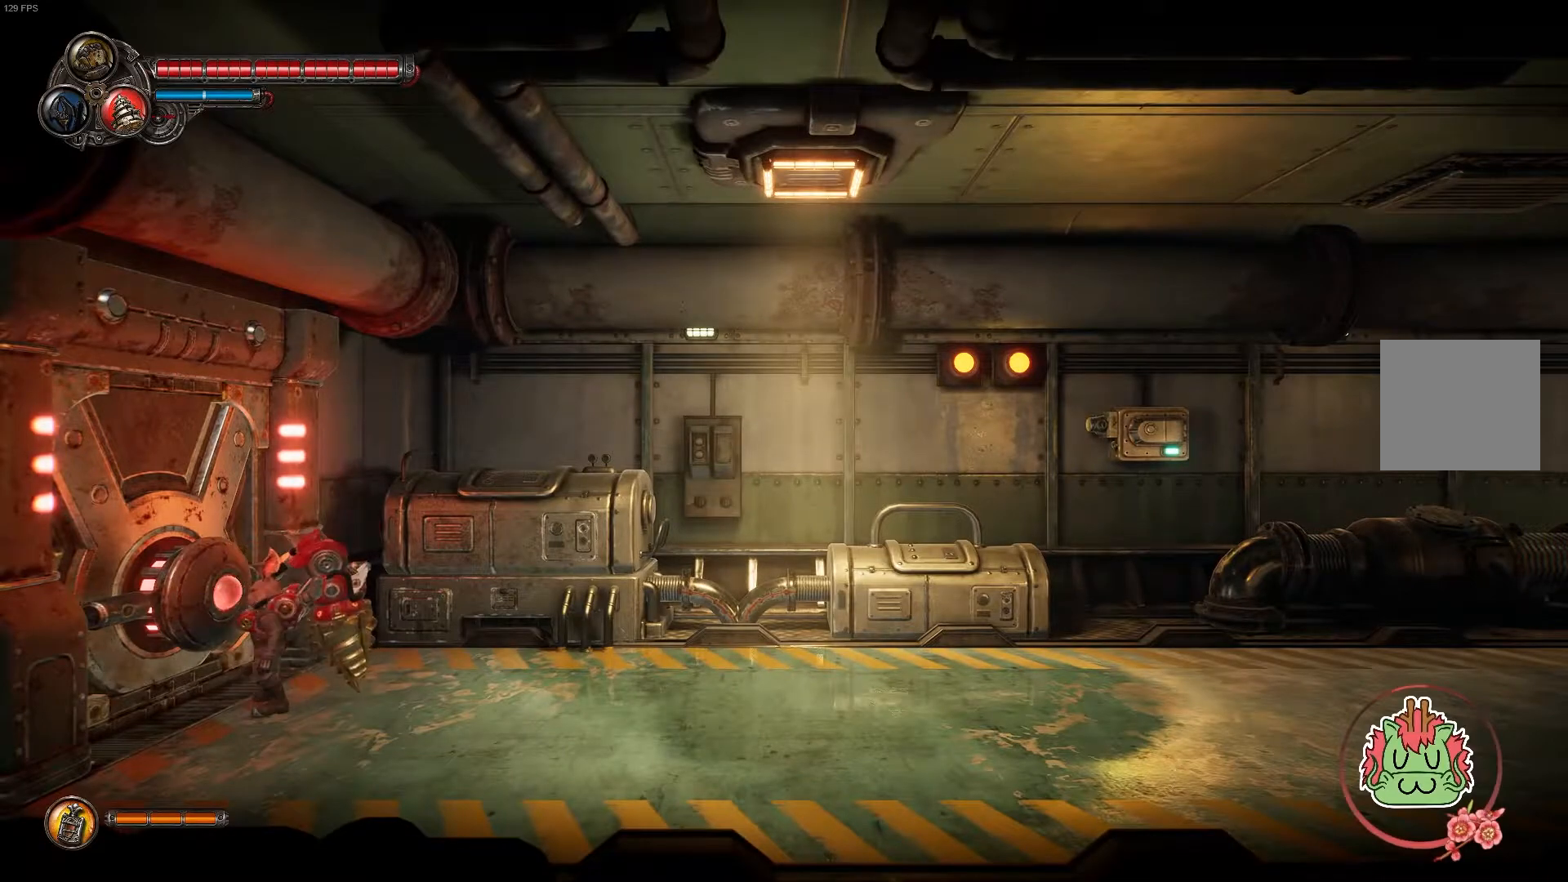
{"dt_ms": 500, "buttons": ["DPAD_UP"], "left_stick": "center", "right_stick": "center", "events": [[400, "DPAD_UP", "down"]]}
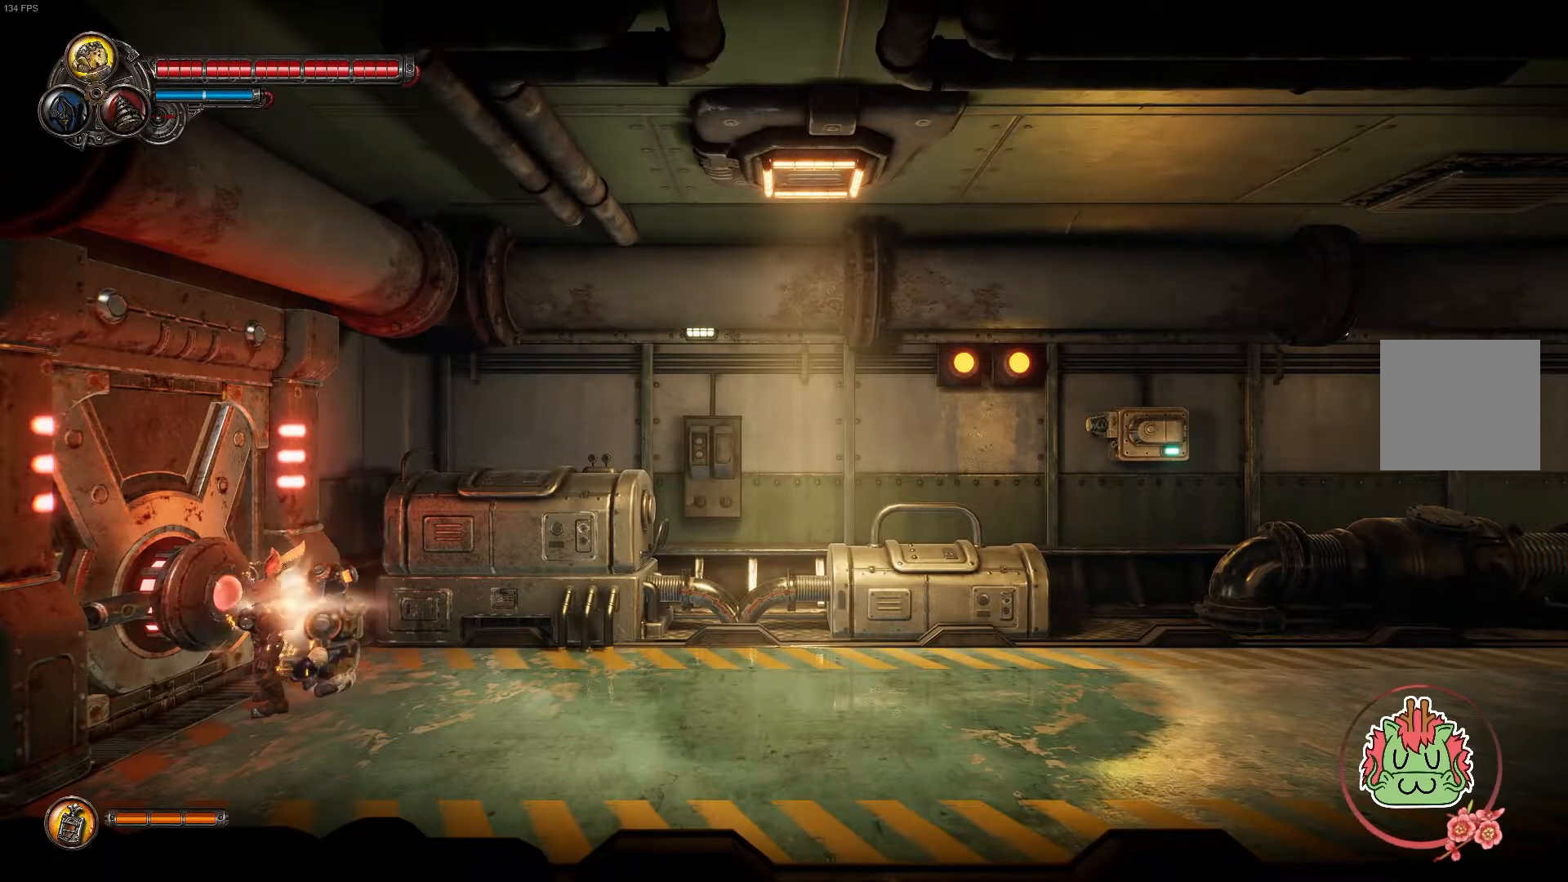
{"dt_ms": 500, "buttons": ["X"], "left_stick": "center", "right_stick": "center", "events": [[50, "DPAD_UP", "up"], [67, "X", "down"]]}
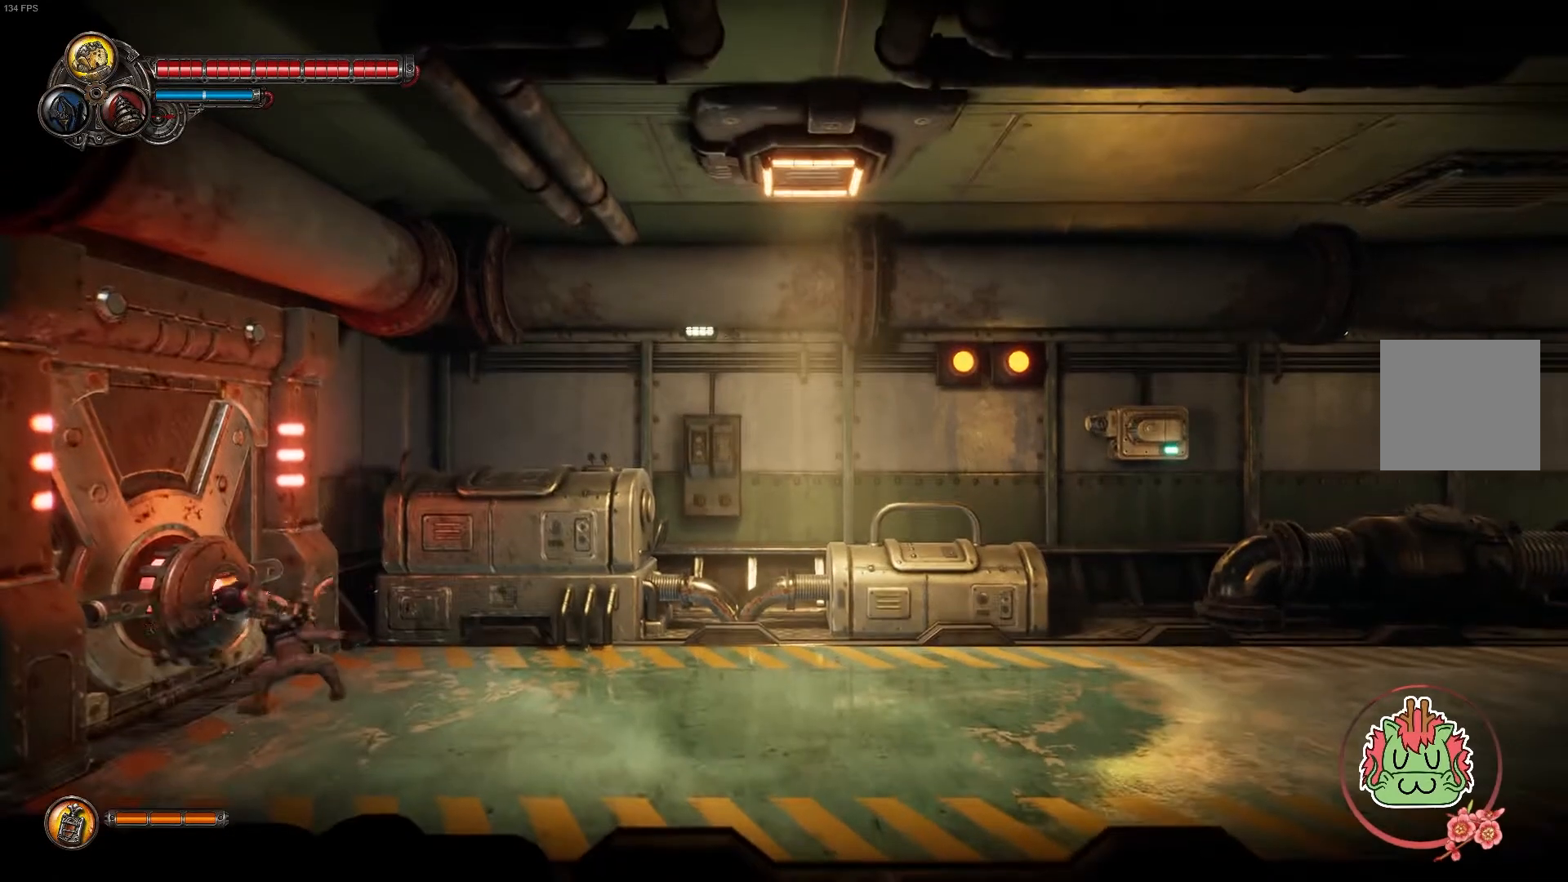
{"dt_ms": 500, "buttons": ["X"], "left_stick": "center", "right_stick": "center", "events": []}
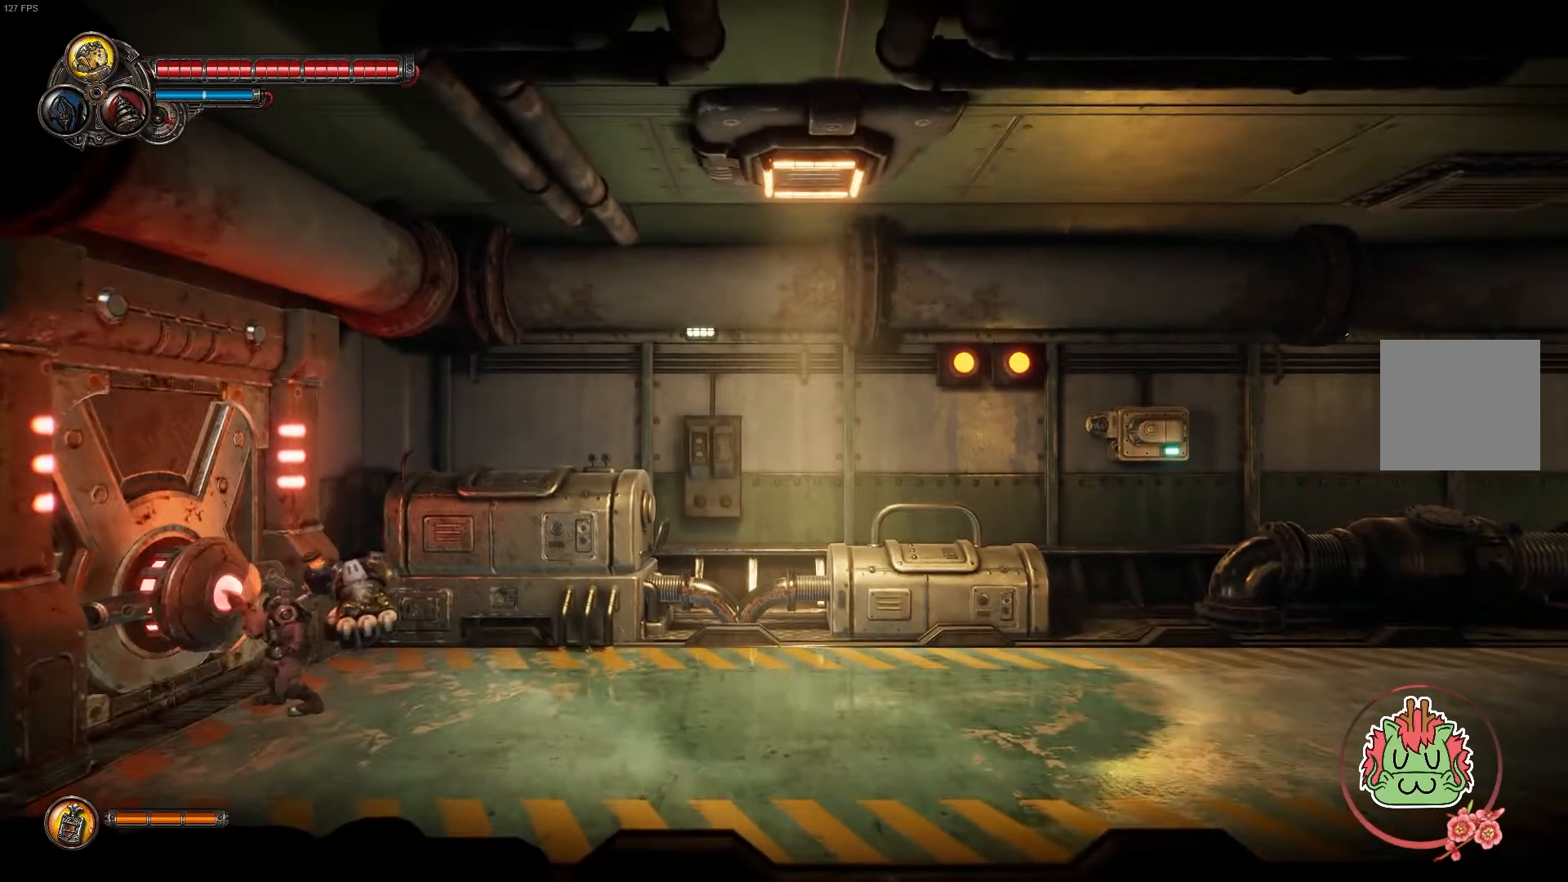
{"dt_ms": 500, "buttons": ["X"], "left_stick": "center", "right_stick": "center", "events": []}
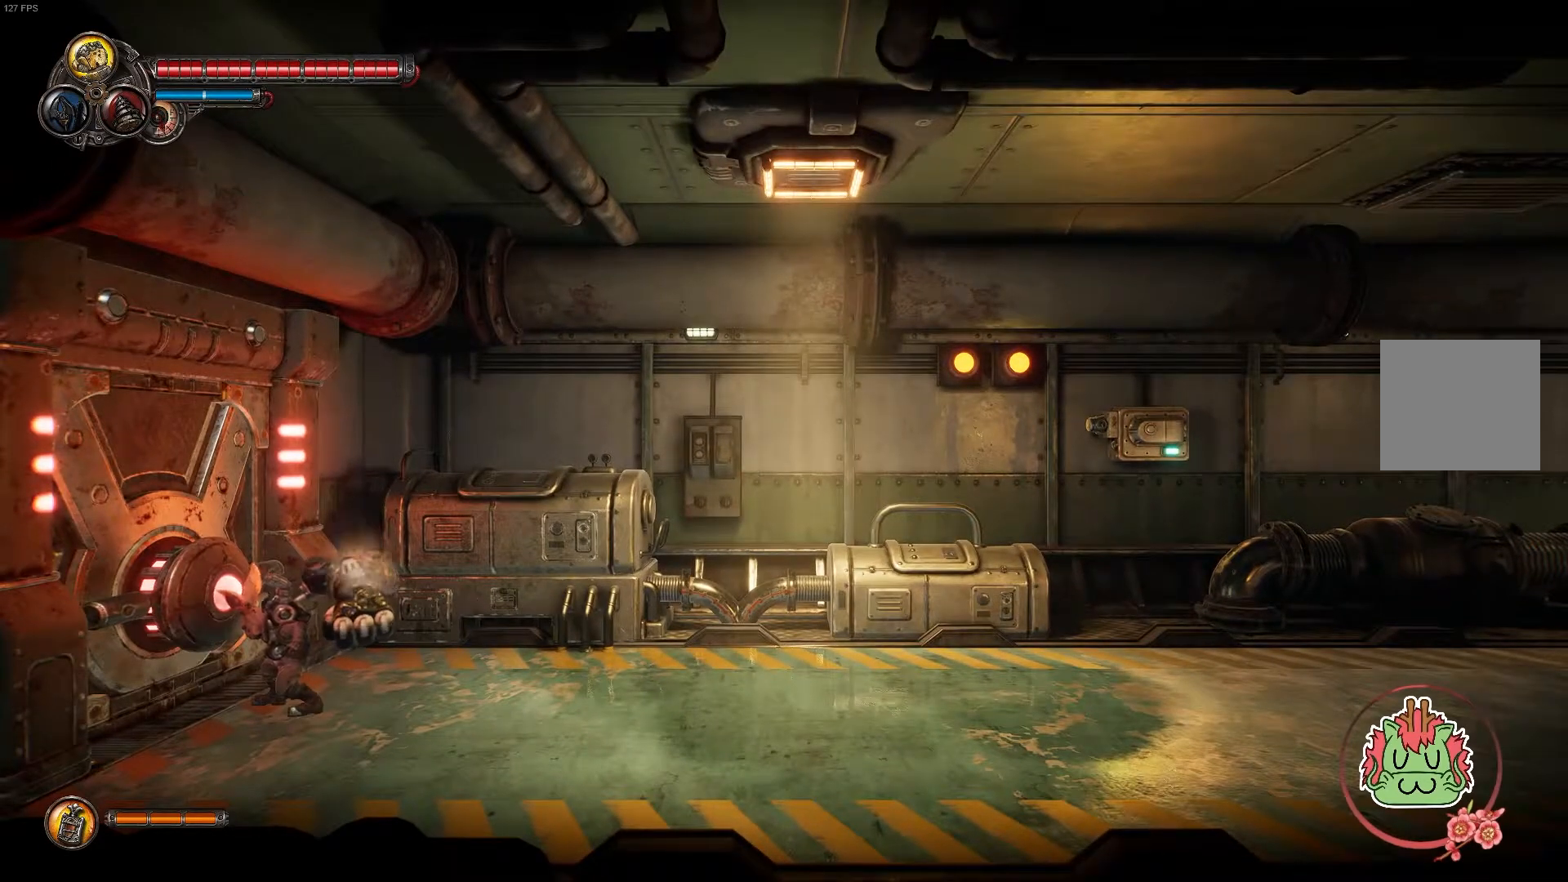
{"dt_ms": 500, "buttons": ["X"], "left_stick": "center", "right_stick": "center", "events": []}
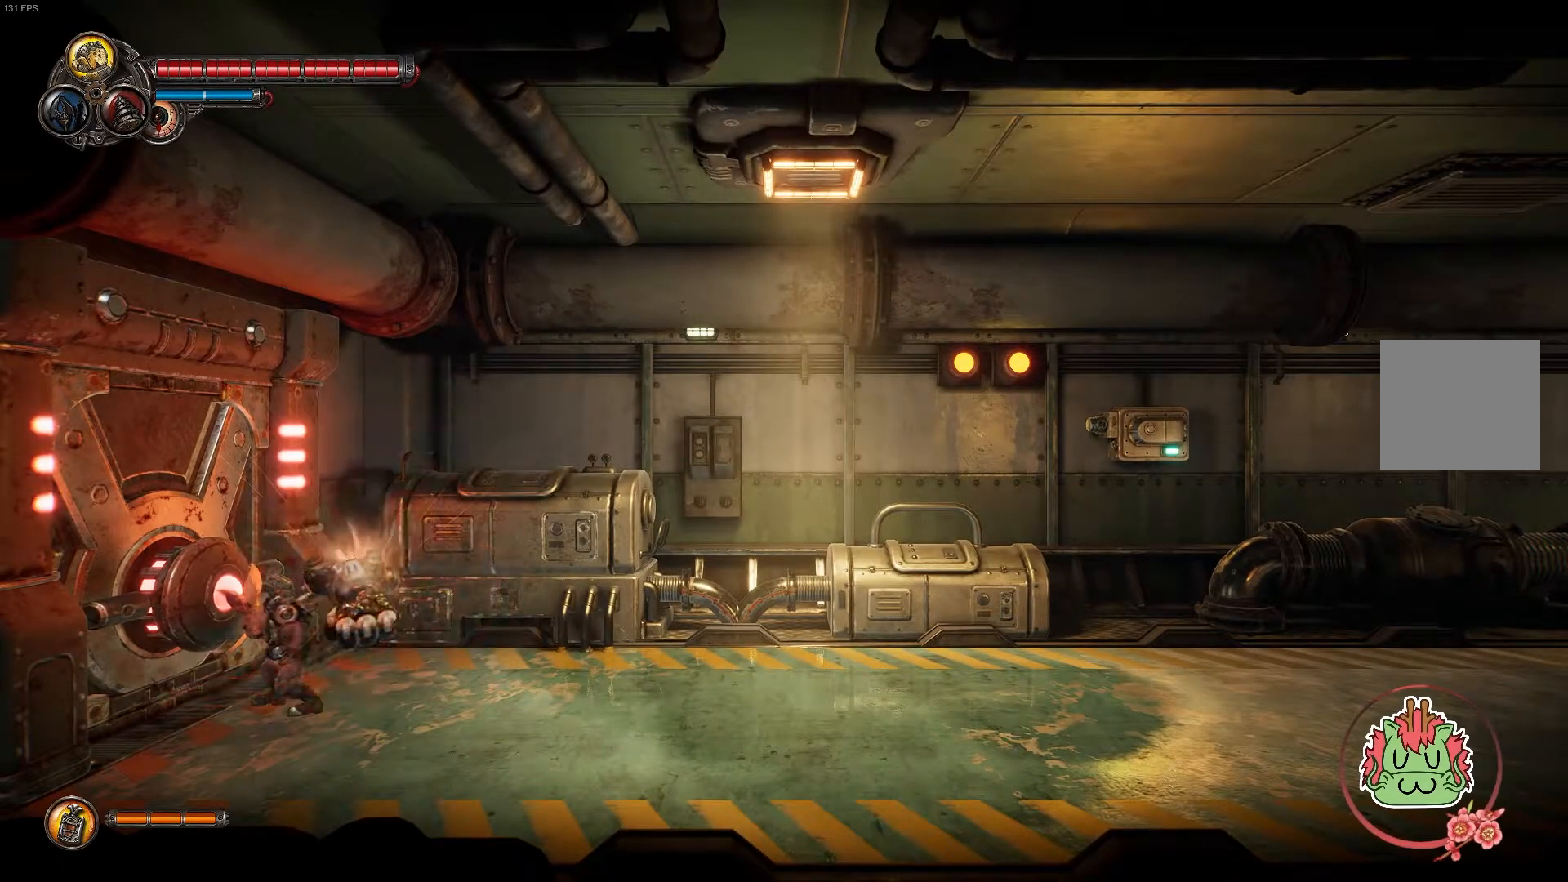
{"dt_ms": 500, "buttons": [], "left_stick": "center", "right_stick": "center", "events": [[17, "X", "up"]]}
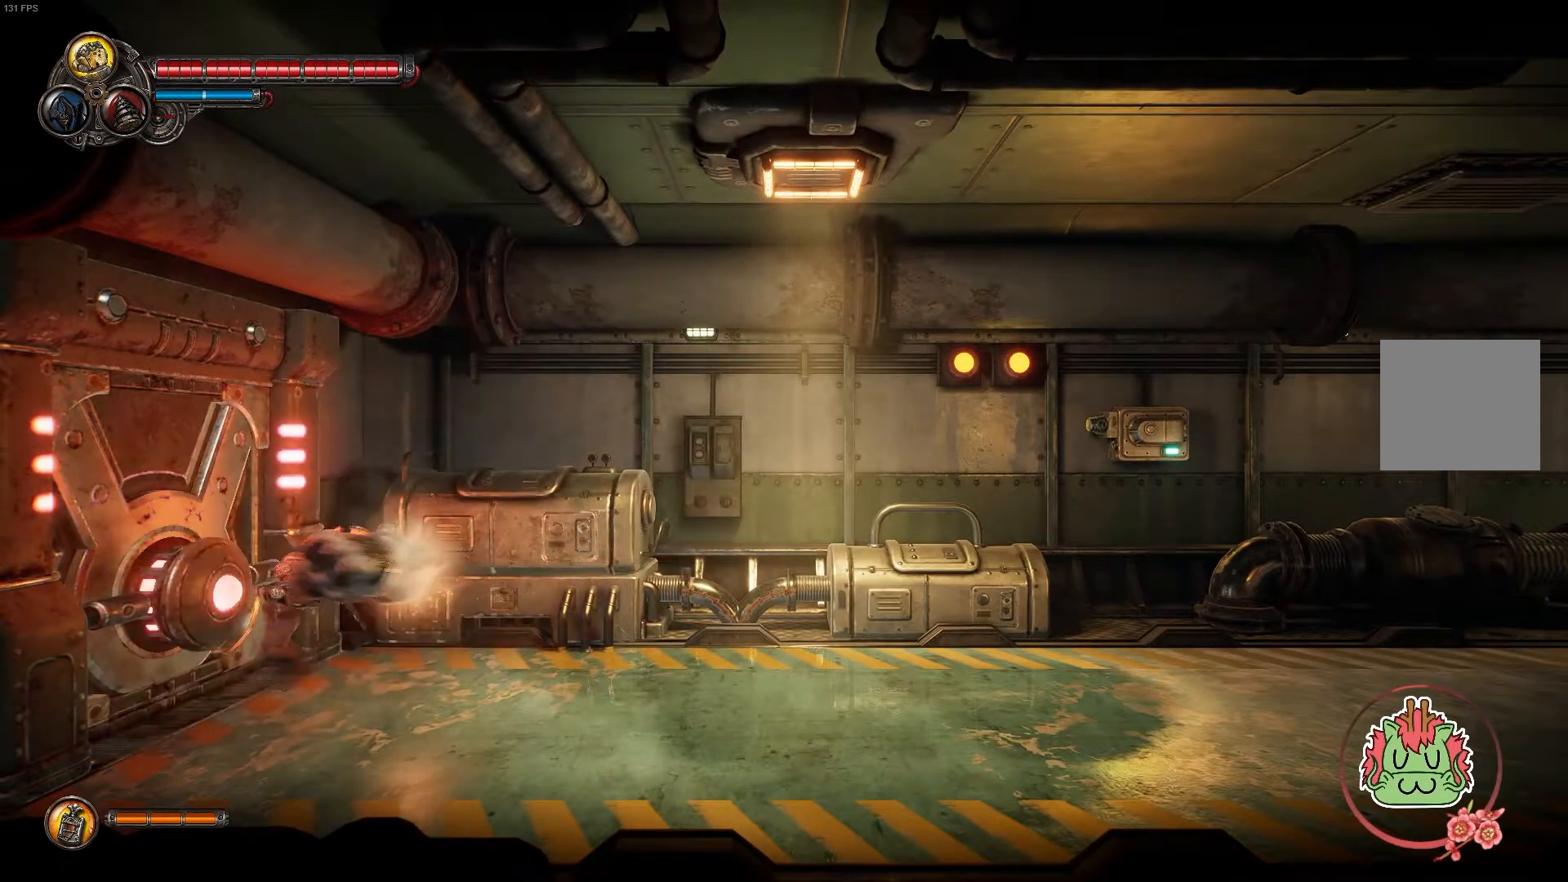
{"dt_ms": 500, "buttons": [], "left_stick": "left", "right_stick": "center", "events": [[467, "left_stick", "left"]]}
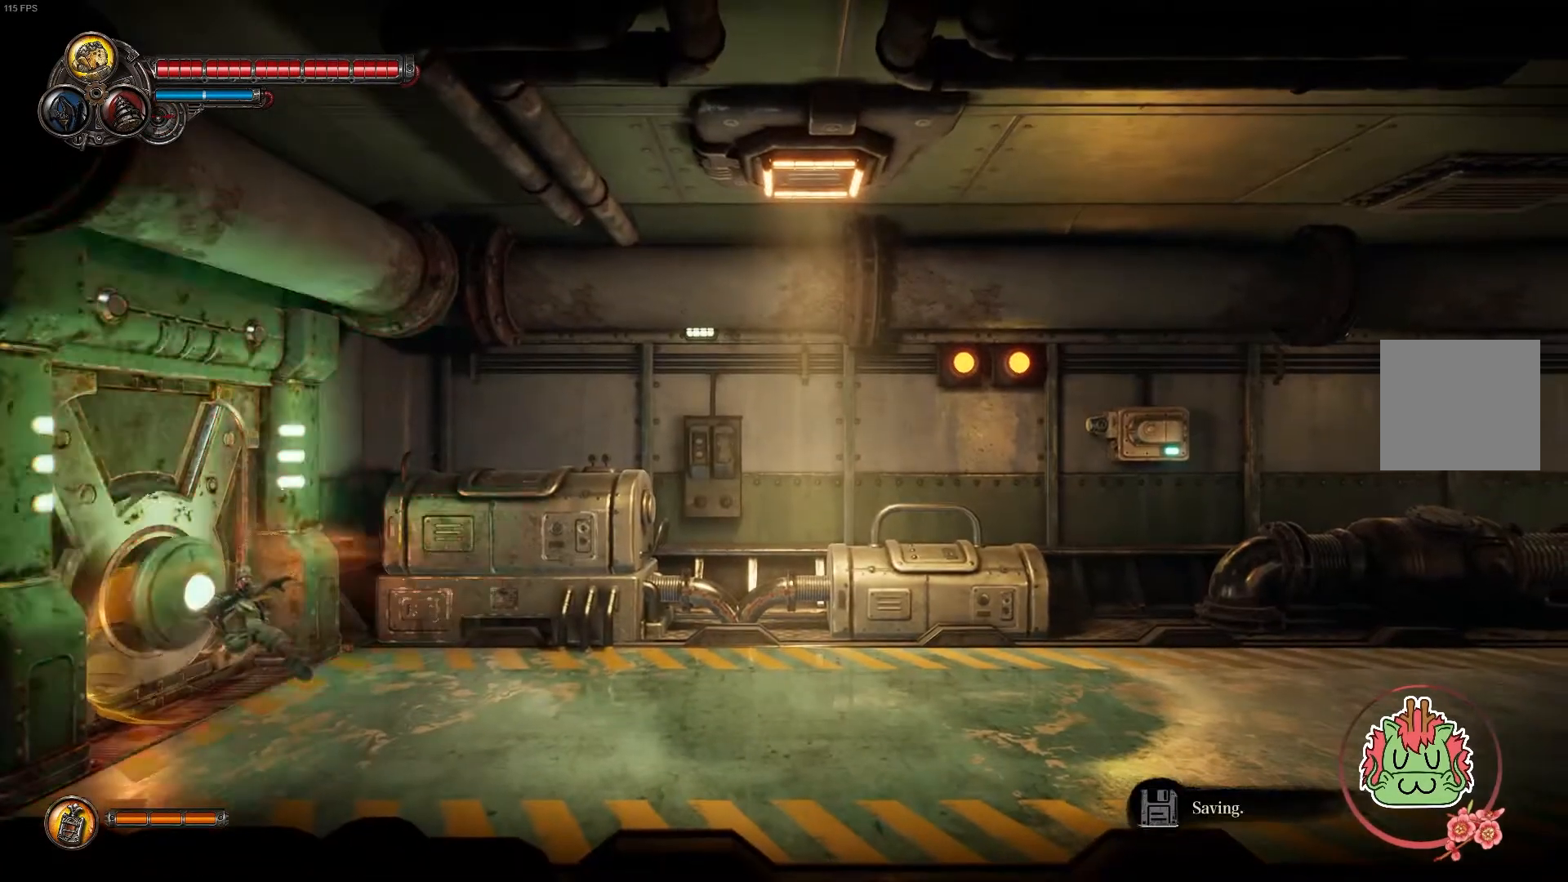
{"dt_ms": 500, "buttons": [], "left_stick": "left", "right_stick": "center", "events": []}
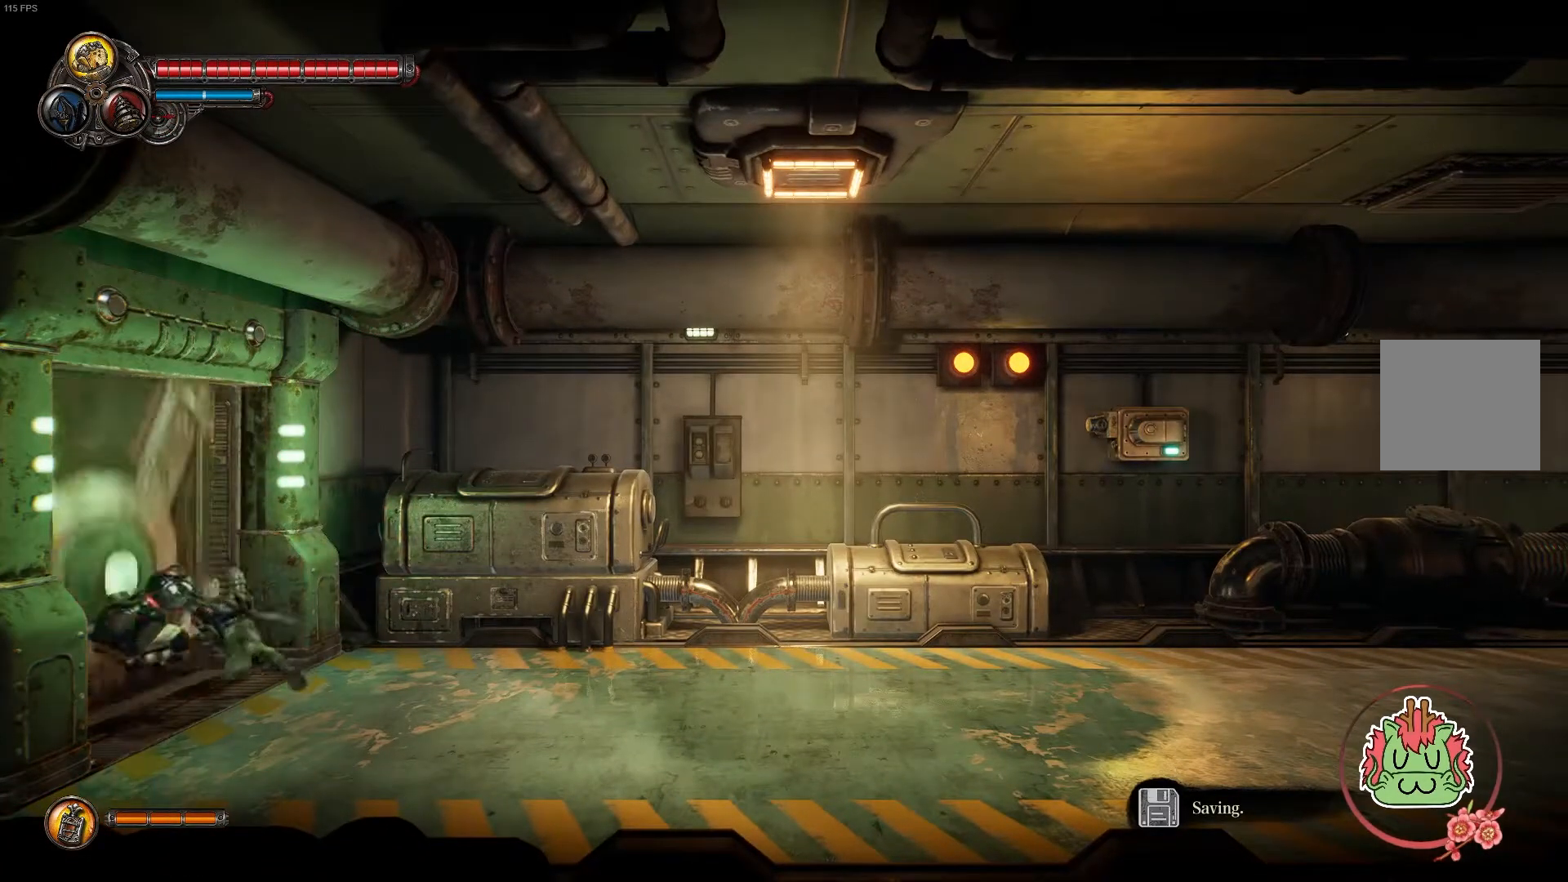
{"dt_ms": 500, "buttons": [], "left_stick": "left", "right_stick": "center", "events": []}